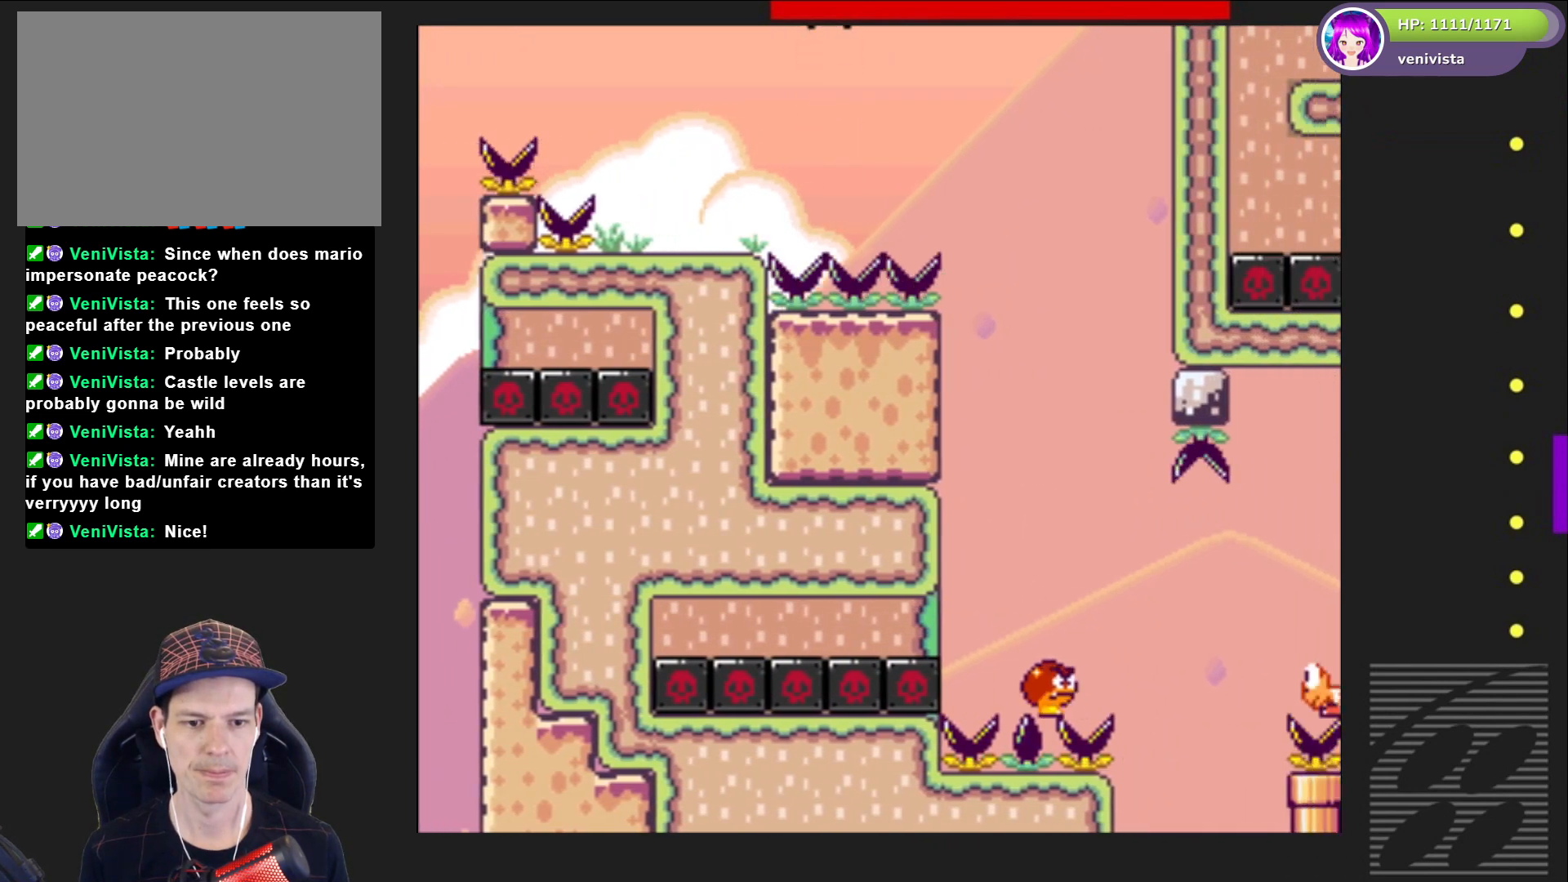
Gameplay with a controller (PlayStation layout); each line is a JSON object with the inputs held at the frame after it. "events" lists button and stick changes between this image and that frame as [ms after this image, input, new state], when the widget could be followed in between. Not read: L3 R3 left_stick.
{"buttons": ["SQUARE"], "right_stick": "center", "events": [[134, "DPAD_RIGHT", "down"], [434, "DPAD_RIGHT", "up"]]}
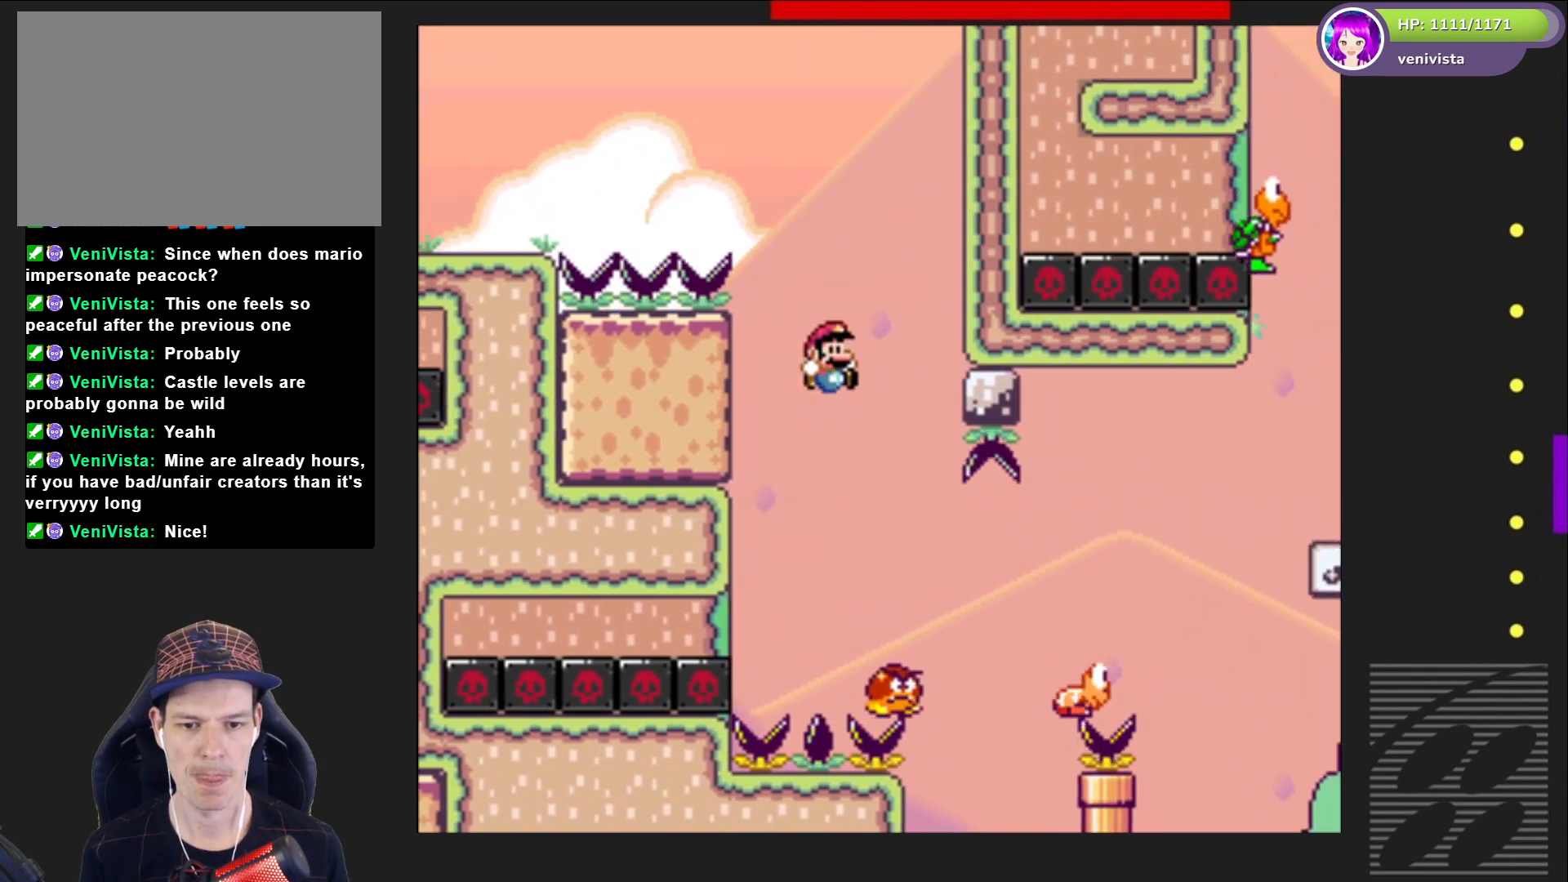
{"buttons": ["CROSS", "SQUARE"], "right_stick": "center", "events": [[400, "DPAD_LEFT", "down"], [434, "CROSS", "down"], [500, "DPAD_LEFT", "up"]]}
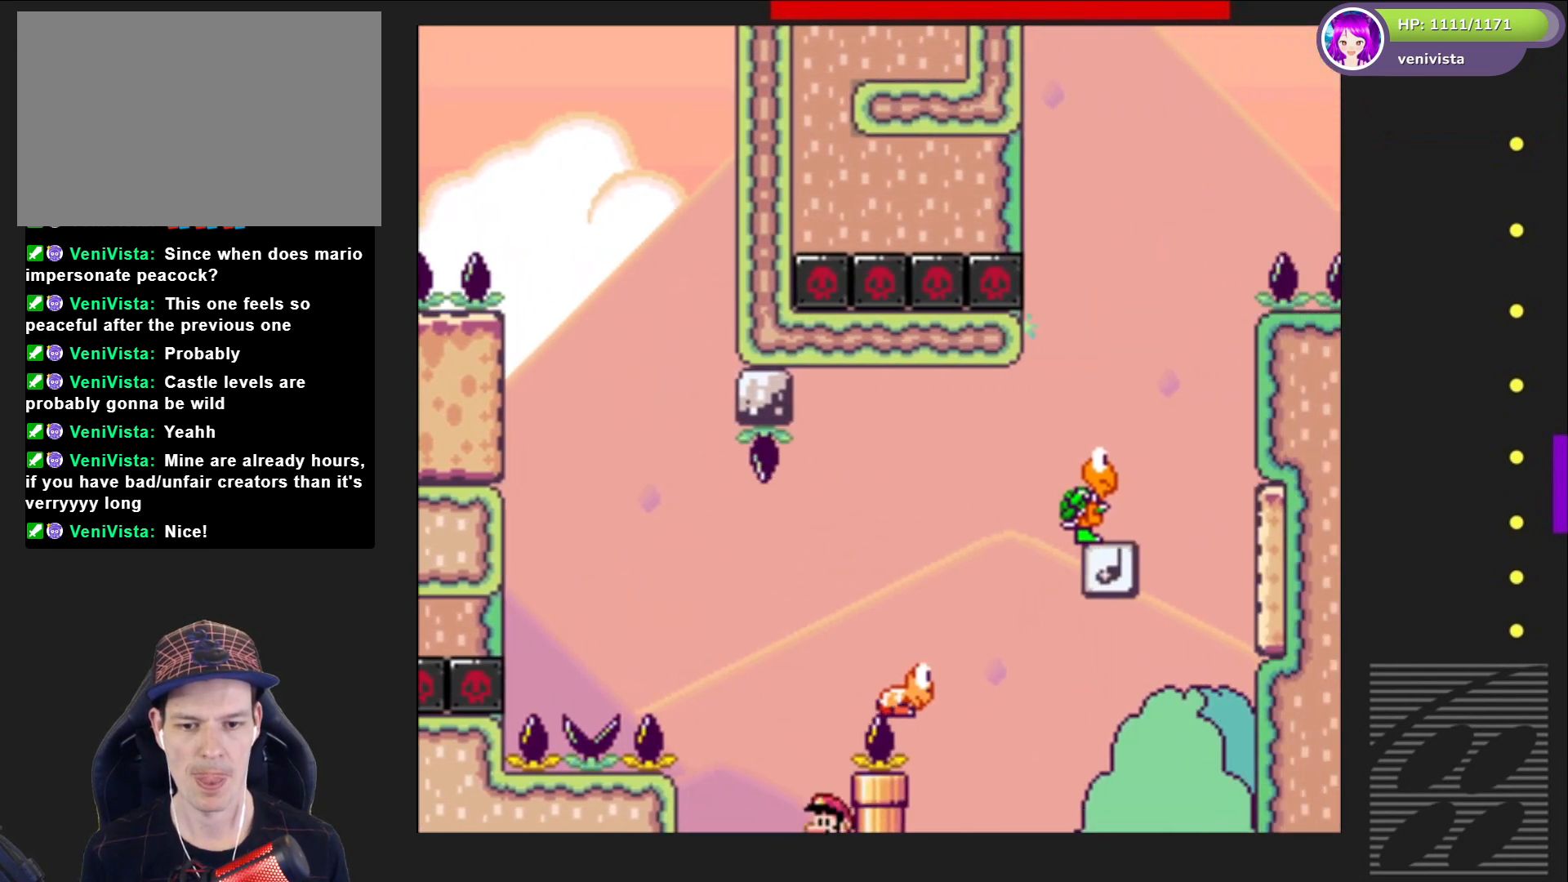
{"buttons": [], "right_stick": "center", "events": [[234, "CROSS", "up"], [301, "SQUARE", "up"], [334, "DPAD_LEFT", "down"], [367, "CROSS", "down"], [467, "DPAD_LEFT", "up"], [501, "CROSS", "up"]]}
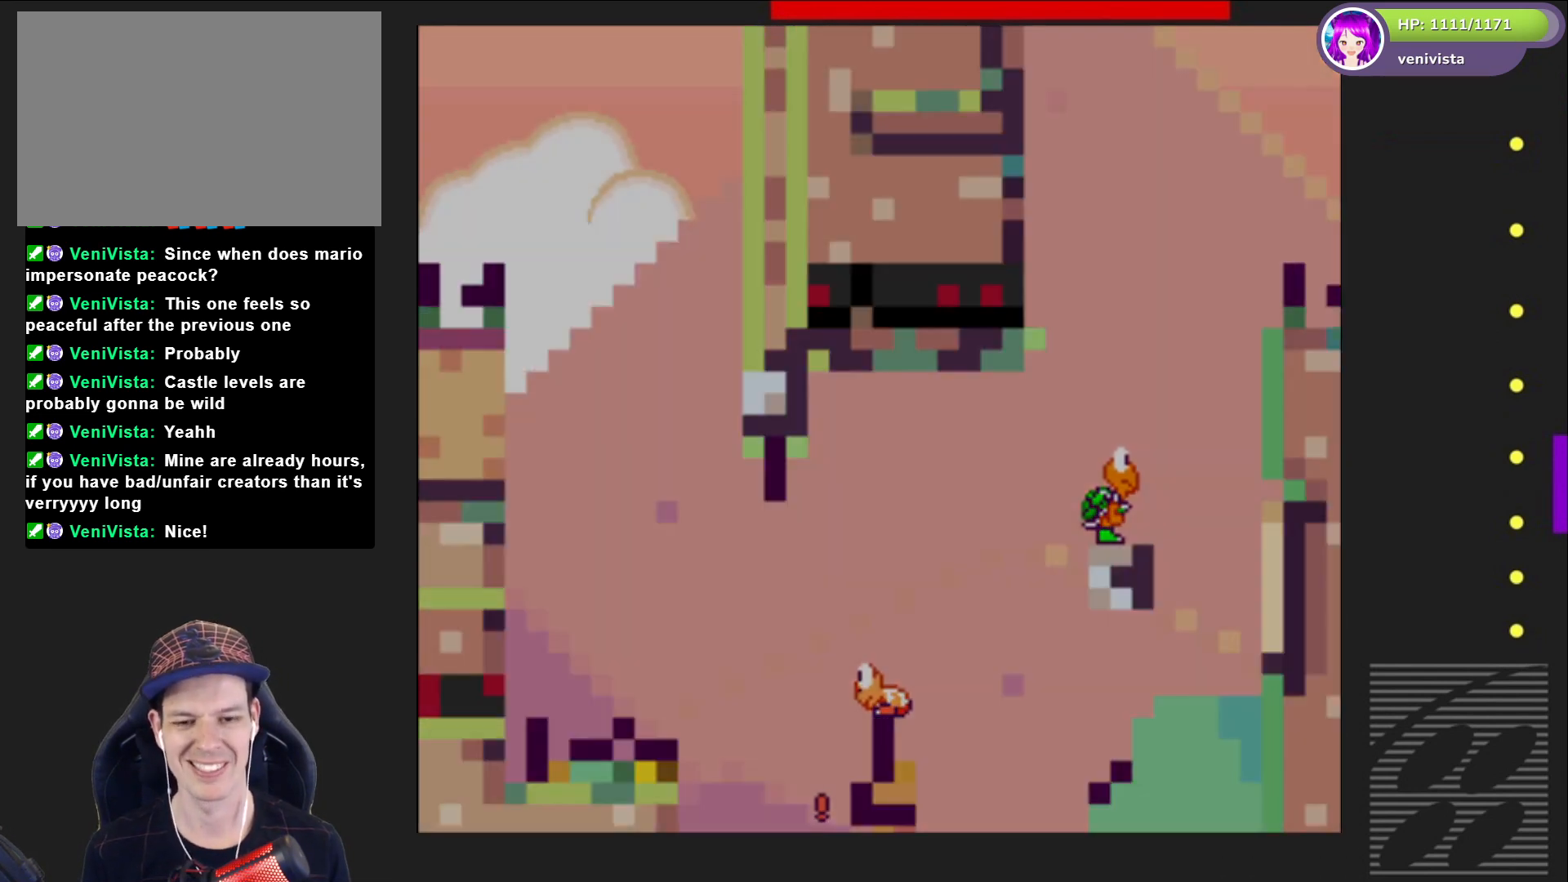
{"buttons": [], "right_stick": "center", "events": [[33, "CROSS", "down"], [167, "CROSS", "up"], [233, "CROSS", "down"], [367, "CROSS", "up"]]}
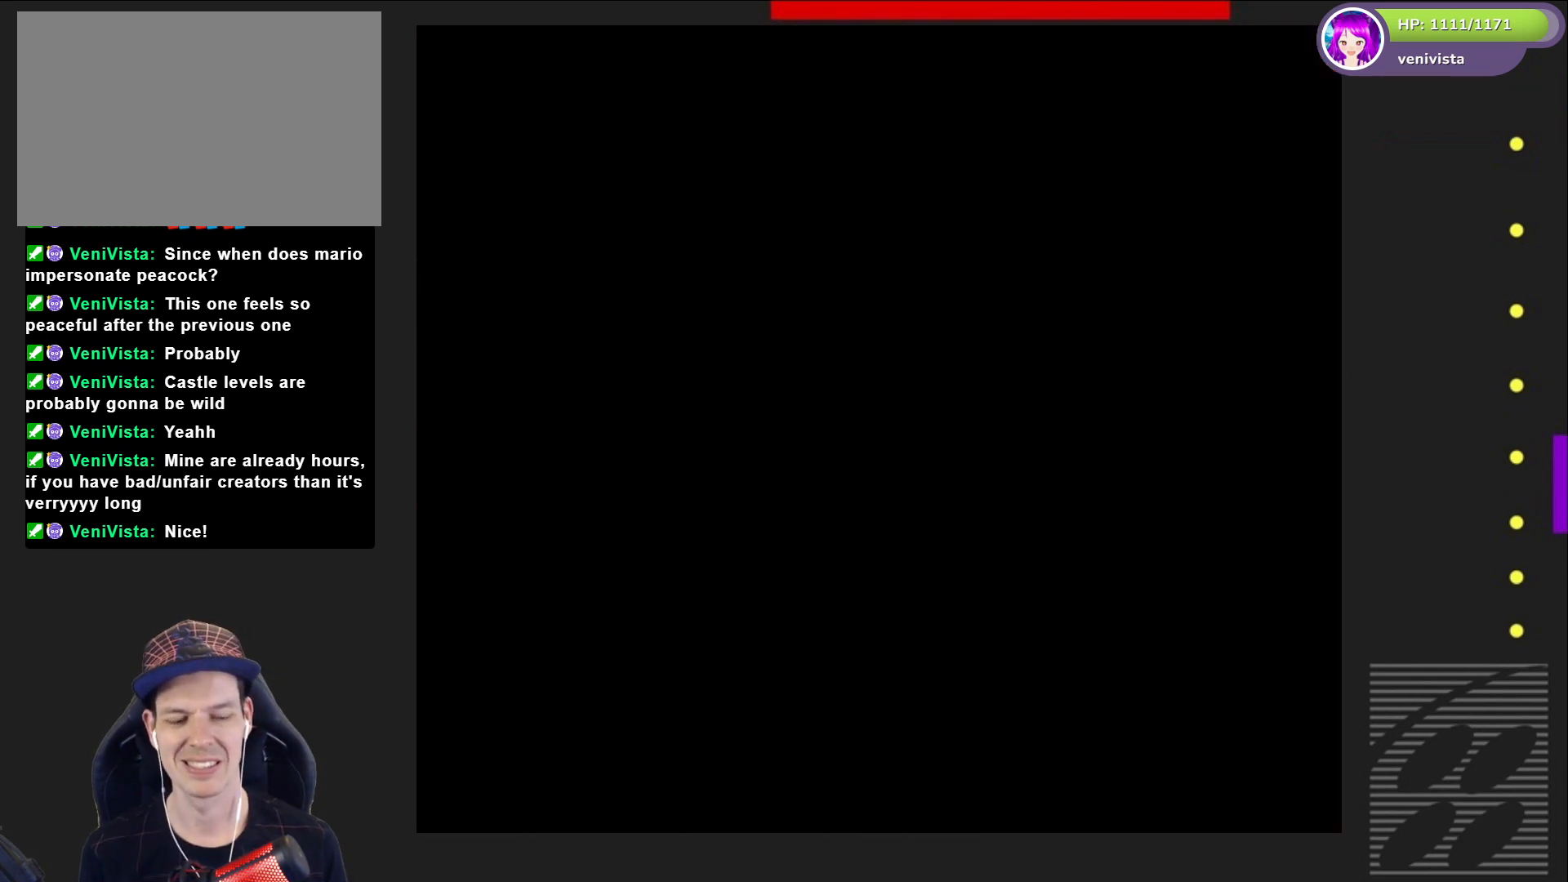
{"buttons": ["SQUARE"], "right_stick": "center", "events": [[134, "SQUARE", "down"]]}
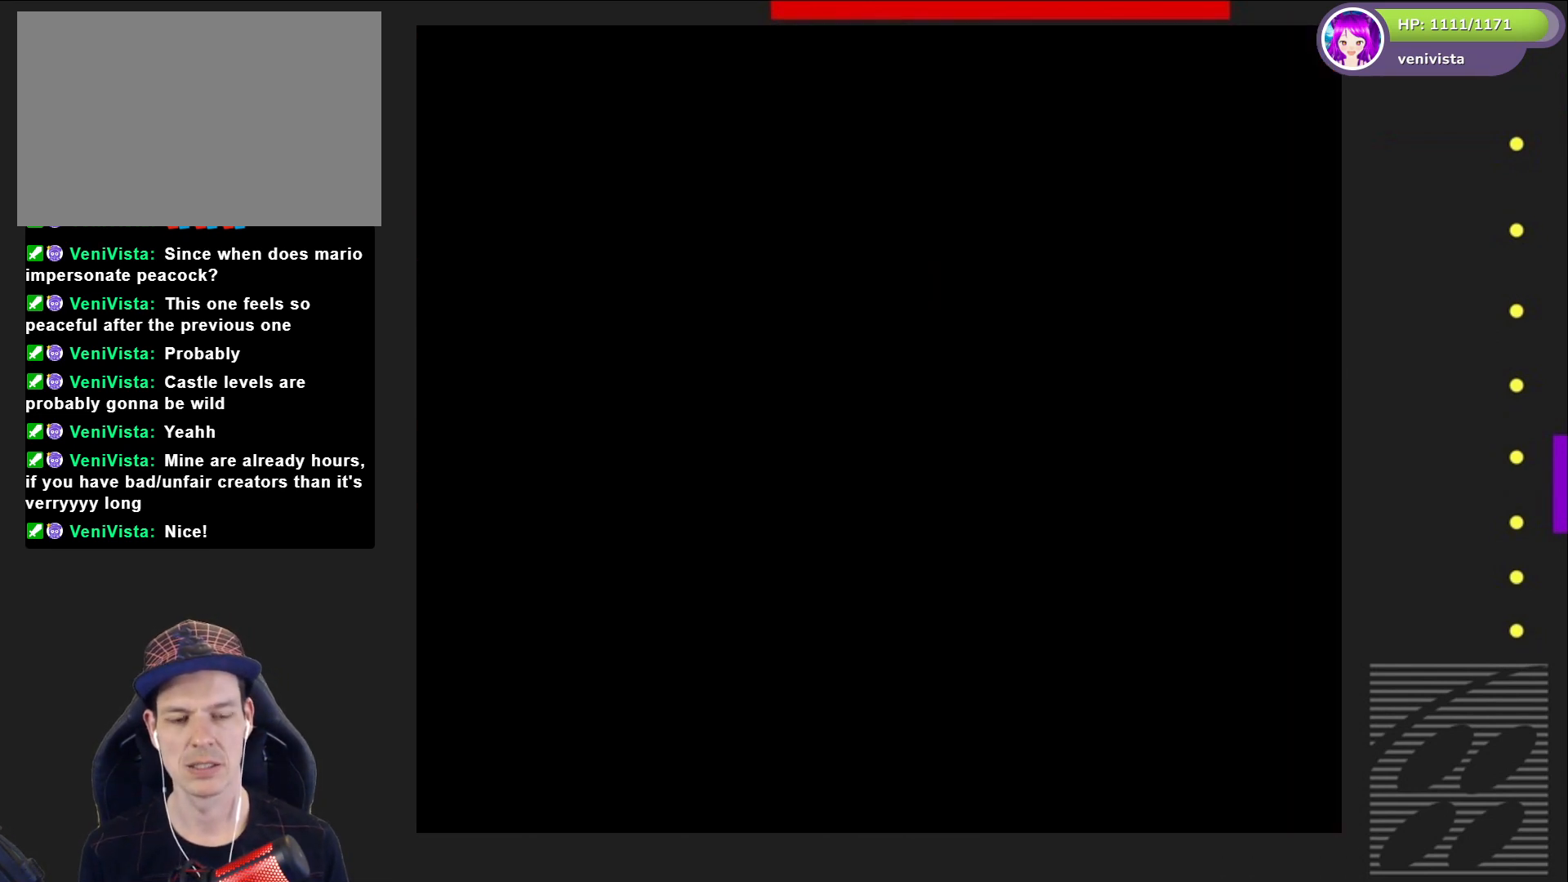
{"buttons": ["SQUARE"], "right_stick": "center", "events": []}
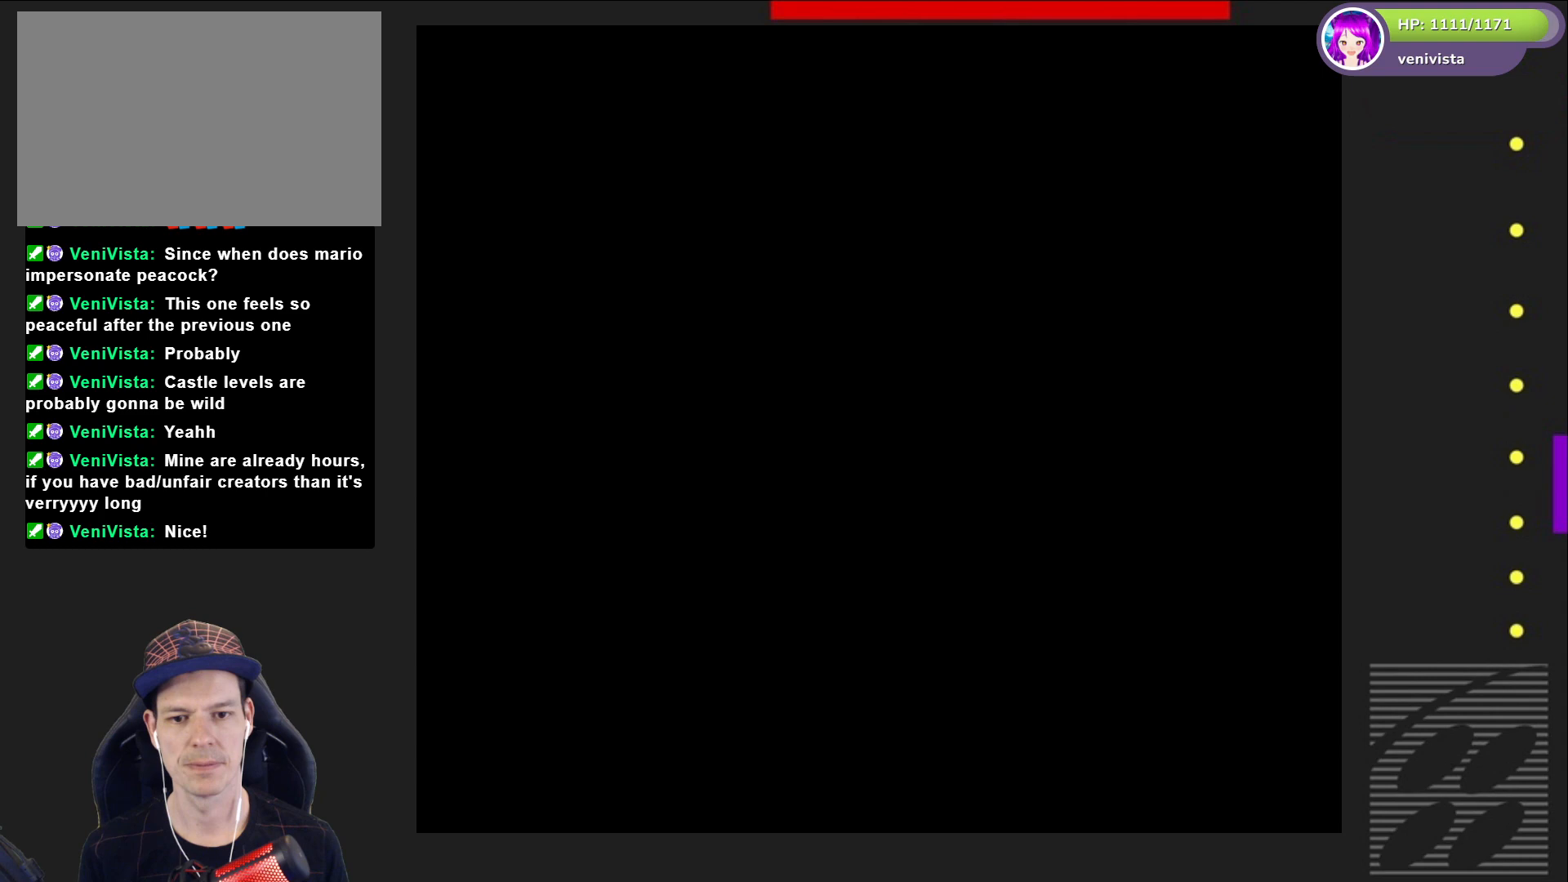
{"buttons": ["SQUARE"], "right_stick": "center", "events": []}
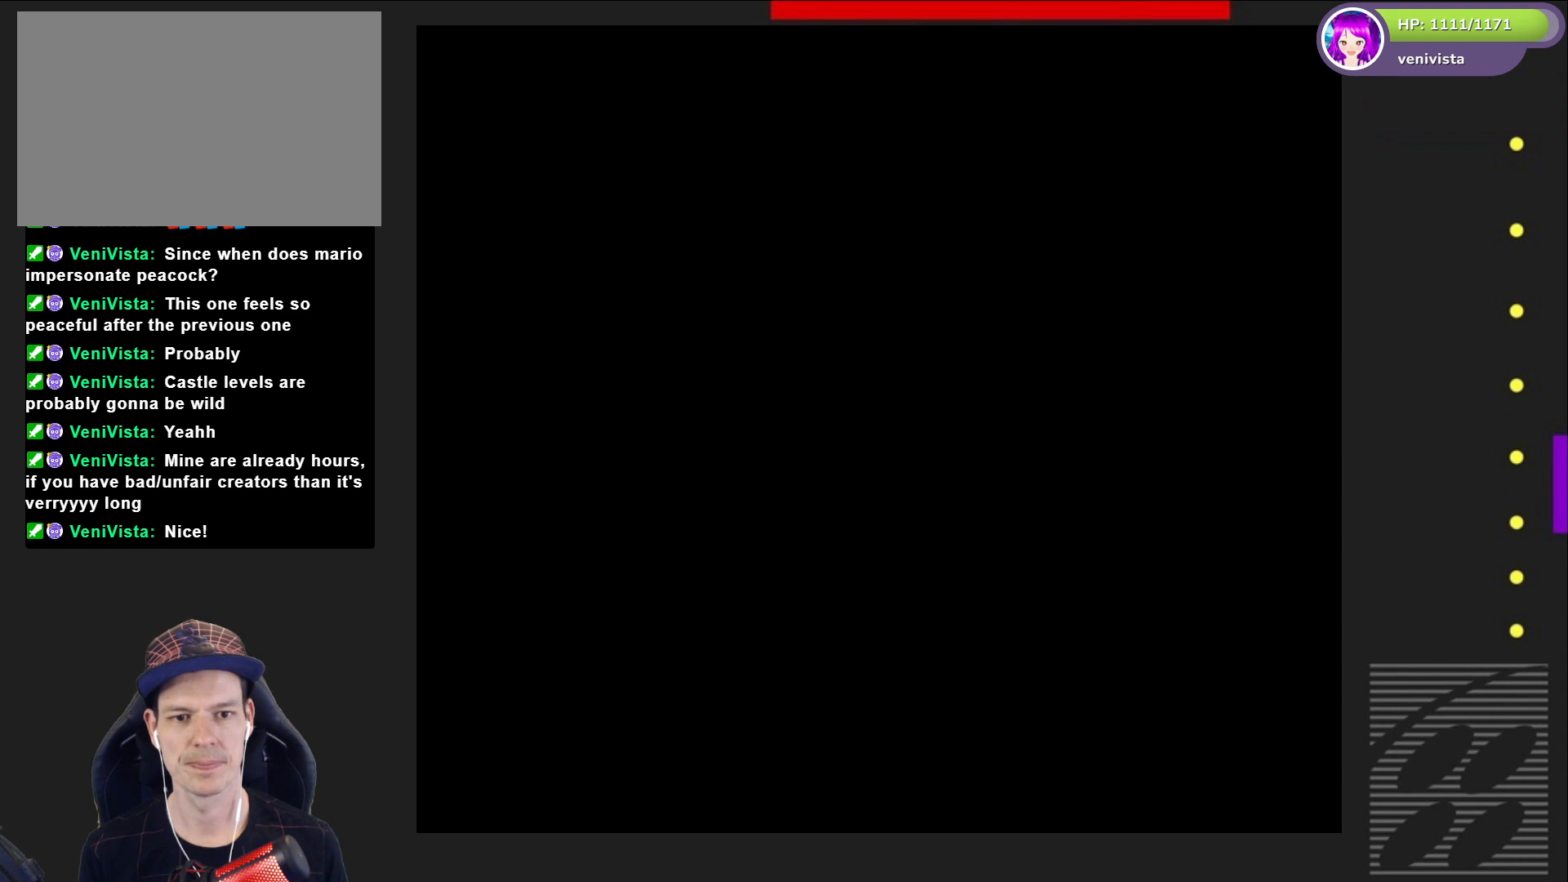
{"buttons": ["SQUARE"], "right_stick": "center", "events": []}
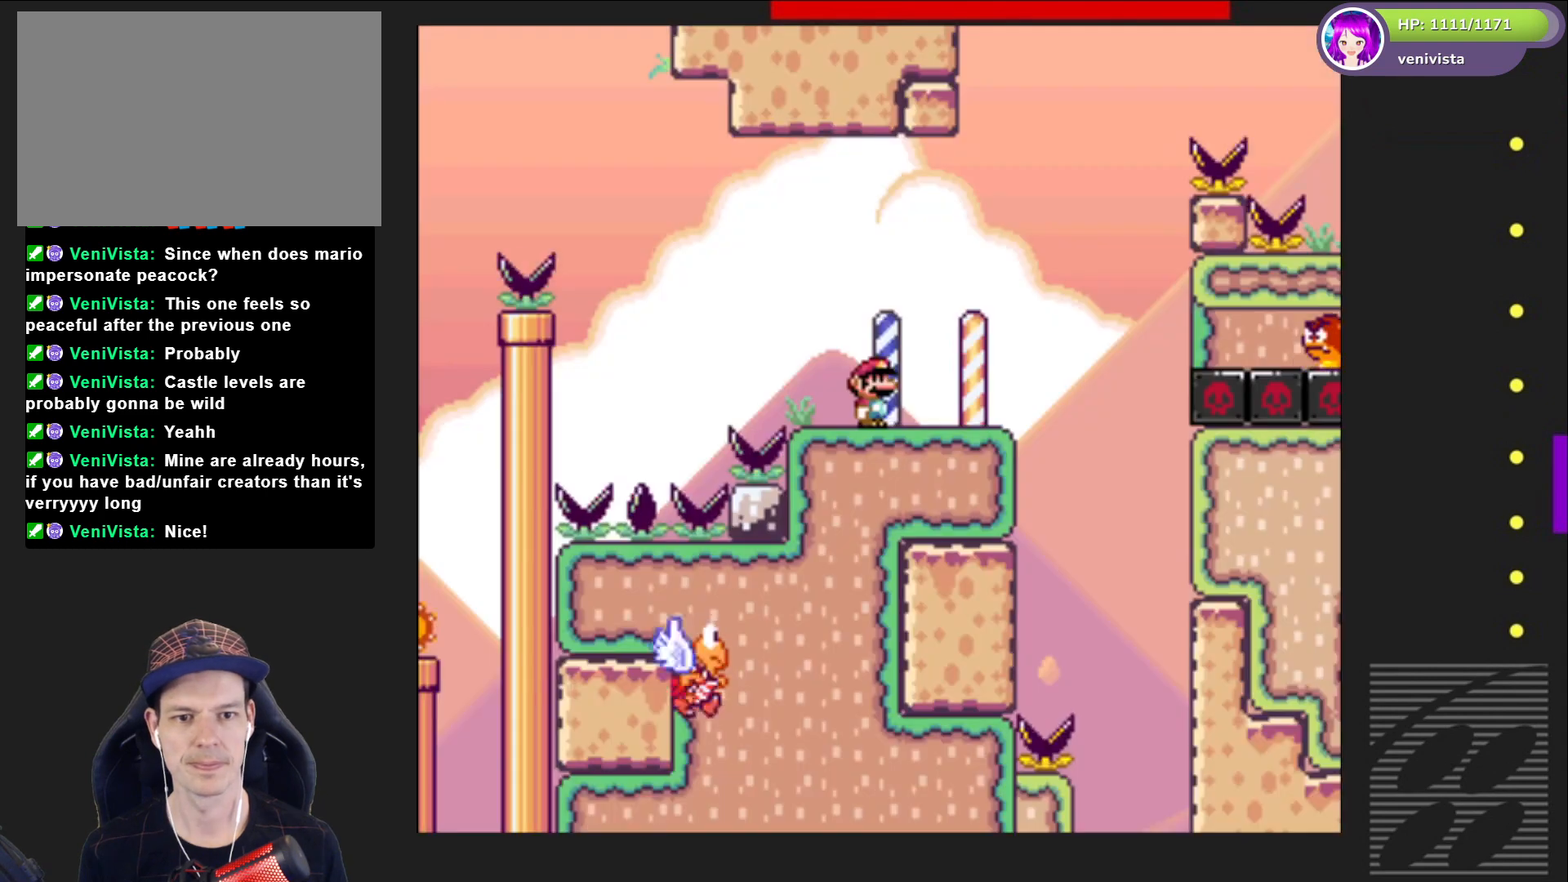
{"buttons": ["SQUARE", "DPAD_RIGHT"], "right_stick": "center", "events": [[401, "DPAD_RIGHT", "down"]]}
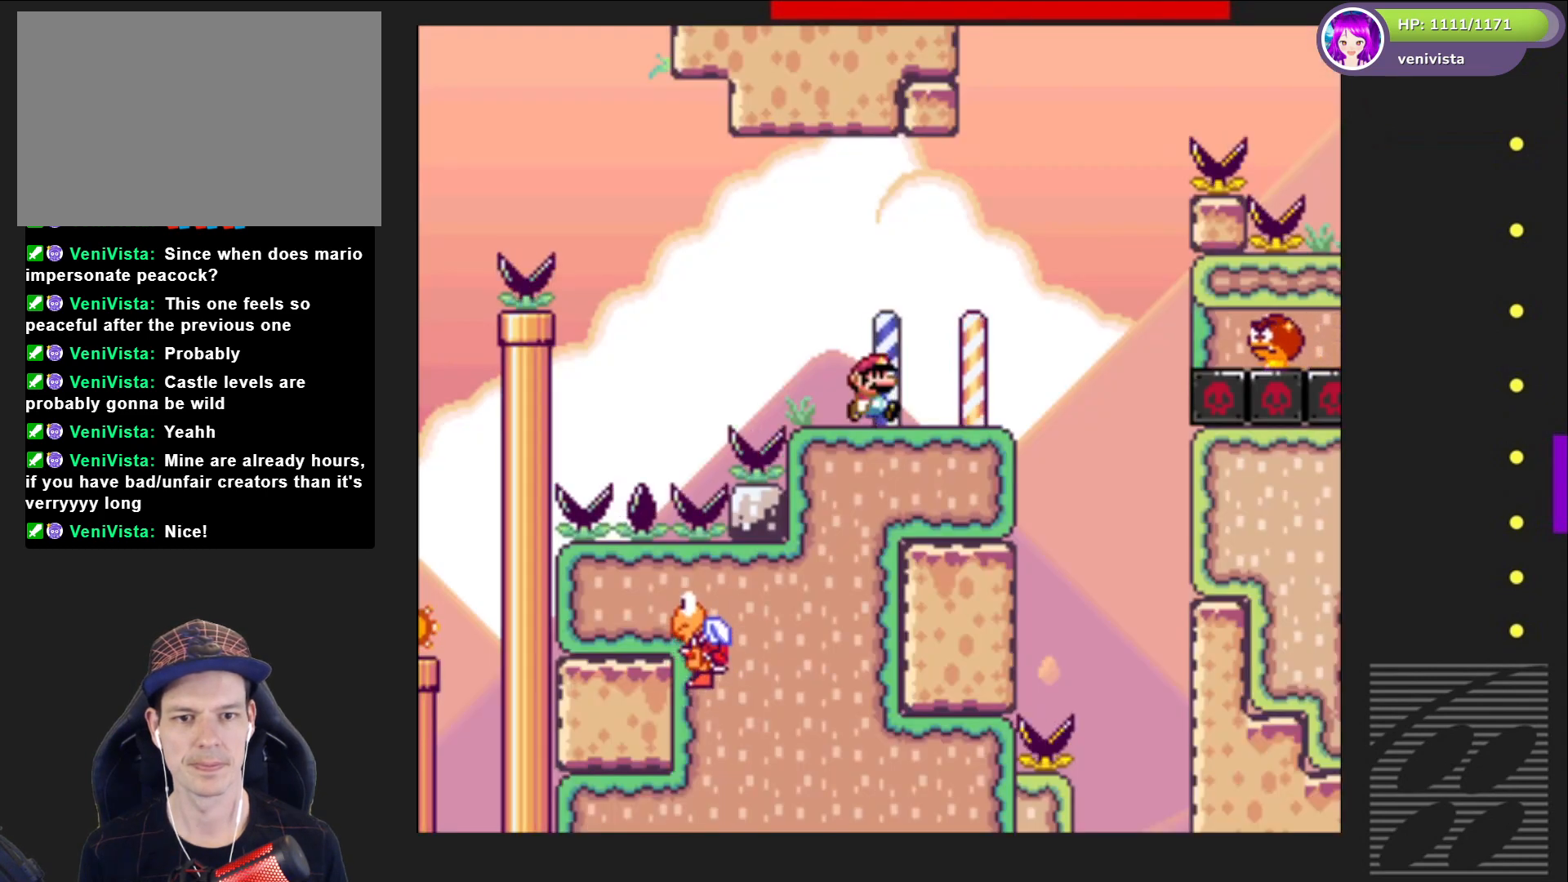
{"buttons": ["CROSS", "SQUARE", "DPAD_RIGHT"], "right_stick": "center", "events": [[133, "DPAD_RIGHT", "up"], [400, "DPAD_RIGHT", "down"], [467, "CROSS", "down"]]}
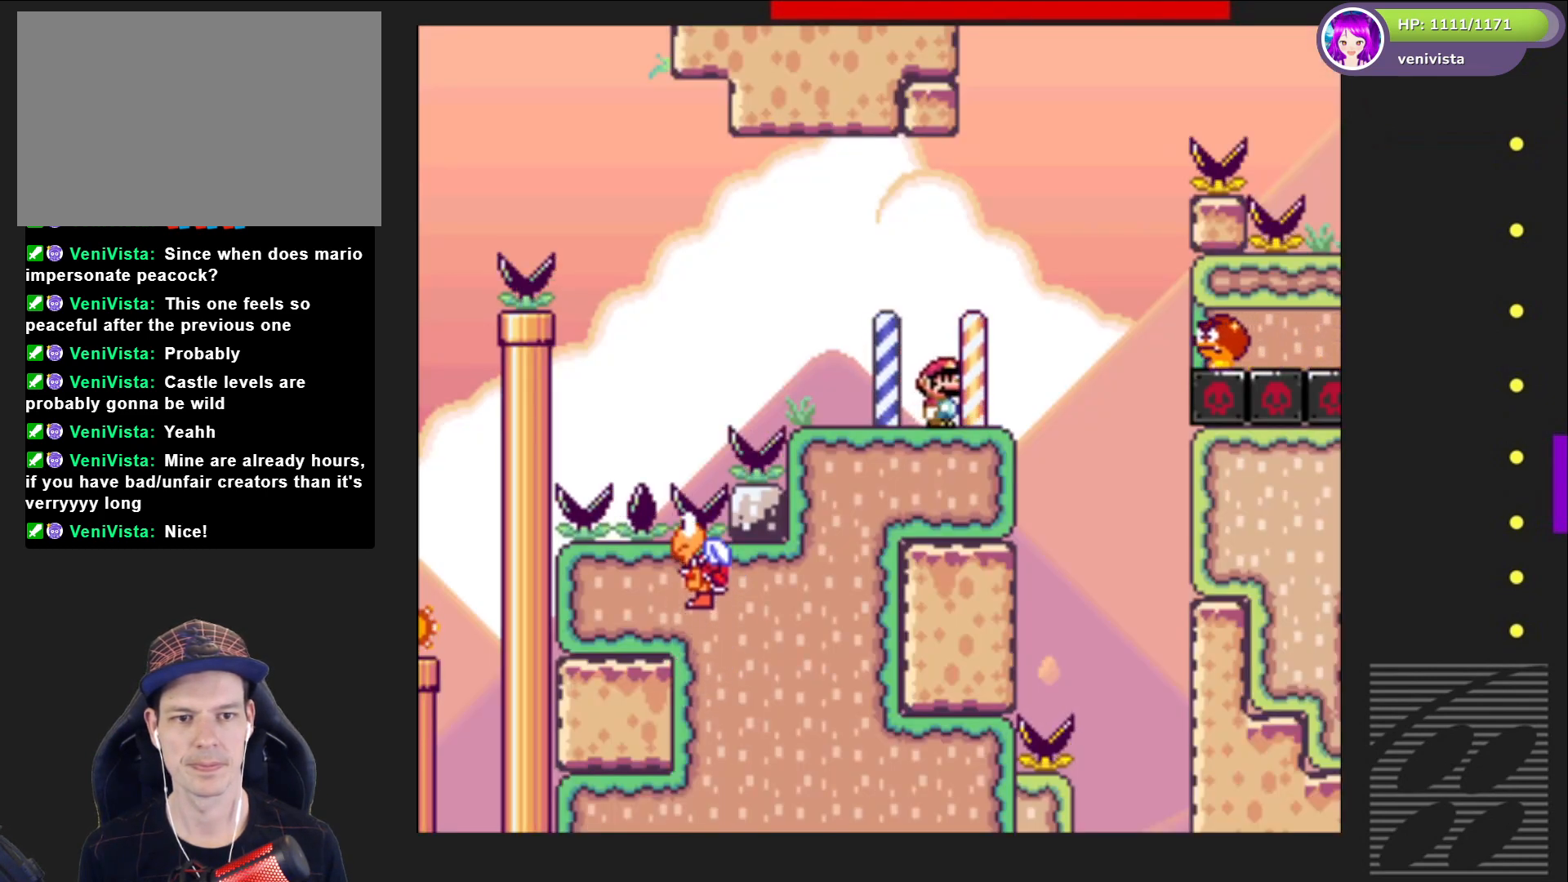
{"buttons": ["CROSS", "SQUARE", "DPAD_LEFT"], "right_stick": "center", "events": [[167, "CROSS", "up"], [334, "CROSS", "down"], [367, "DPAD_RIGHT", "up"], [467, "DPAD_LEFT", "down"]]}
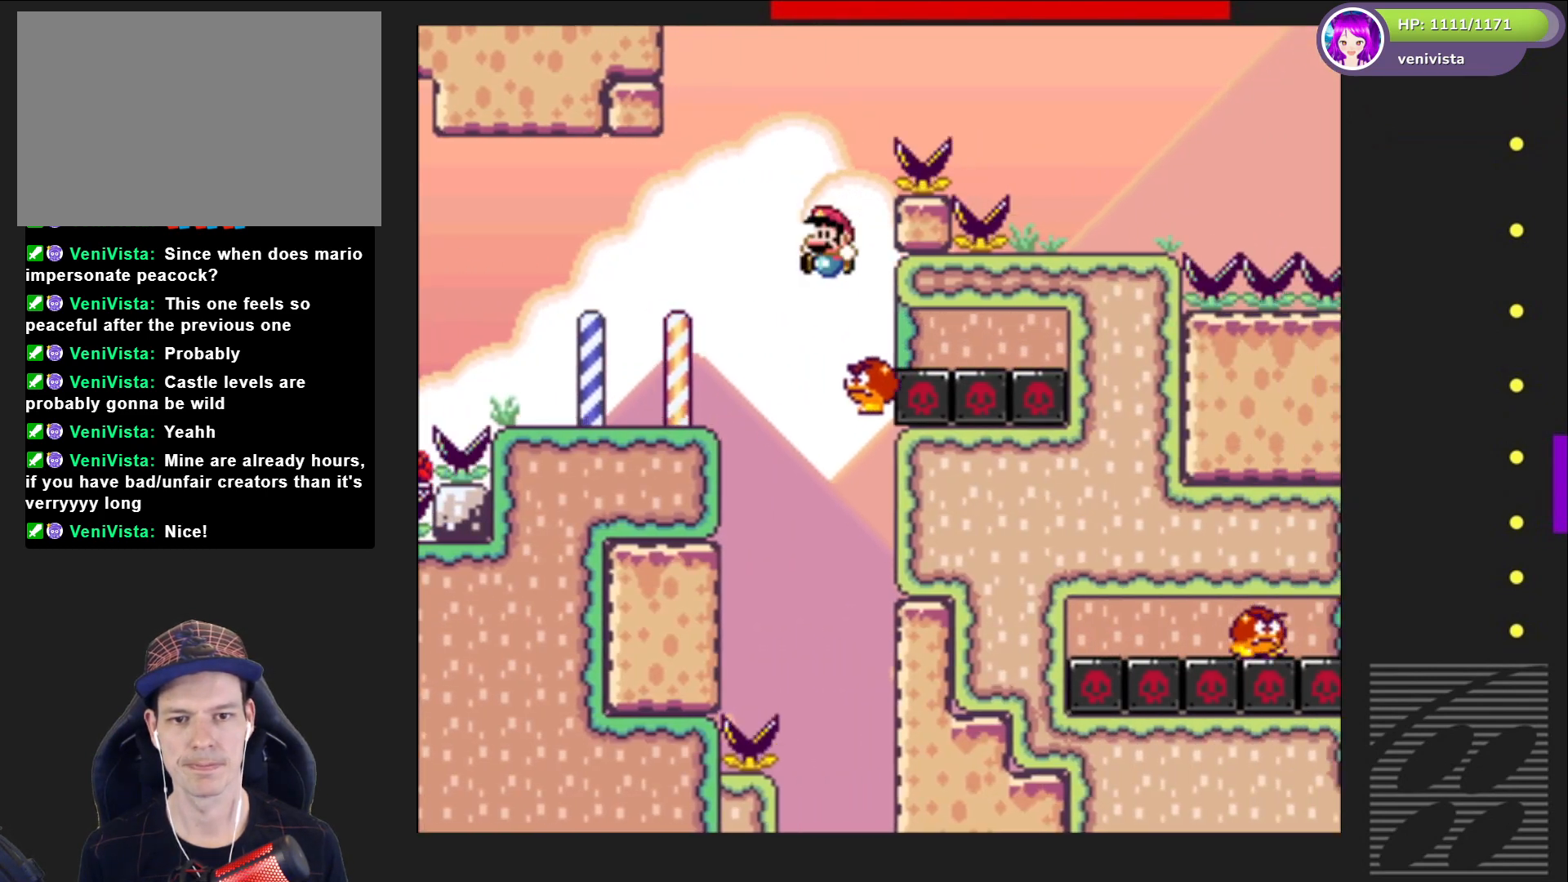
{"buttons": ["SQUARE"], "right_stick": "center", "events": [[100, "DPAD_LEFT", "up"], [267, "DPAD_RIGHT", "down"], [300, "DPAD_RIGHT", "up"], [400, "CROSS", "up"]]}
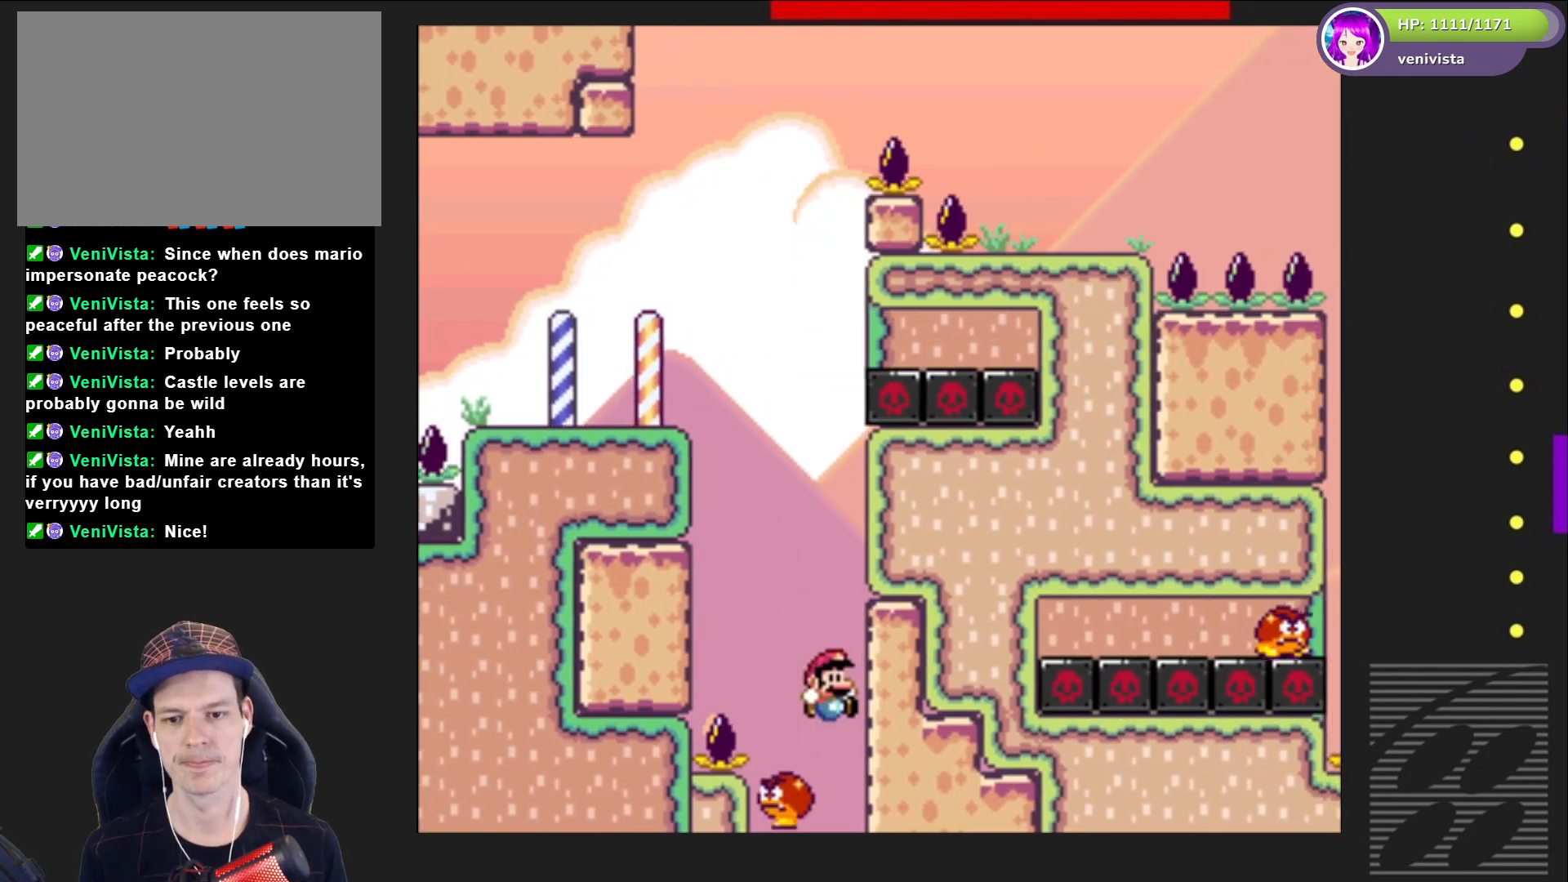
{"buttons": ["CROSS"], "right_stick": "center", "events": [[134, "CROSS", "down"], [201, "SQUARE", "up"], [267, "CROSS", "up"], [301, "CROSS", "down"], [434, "CROSS", "up"], [501, "CROSS", "down"]]}
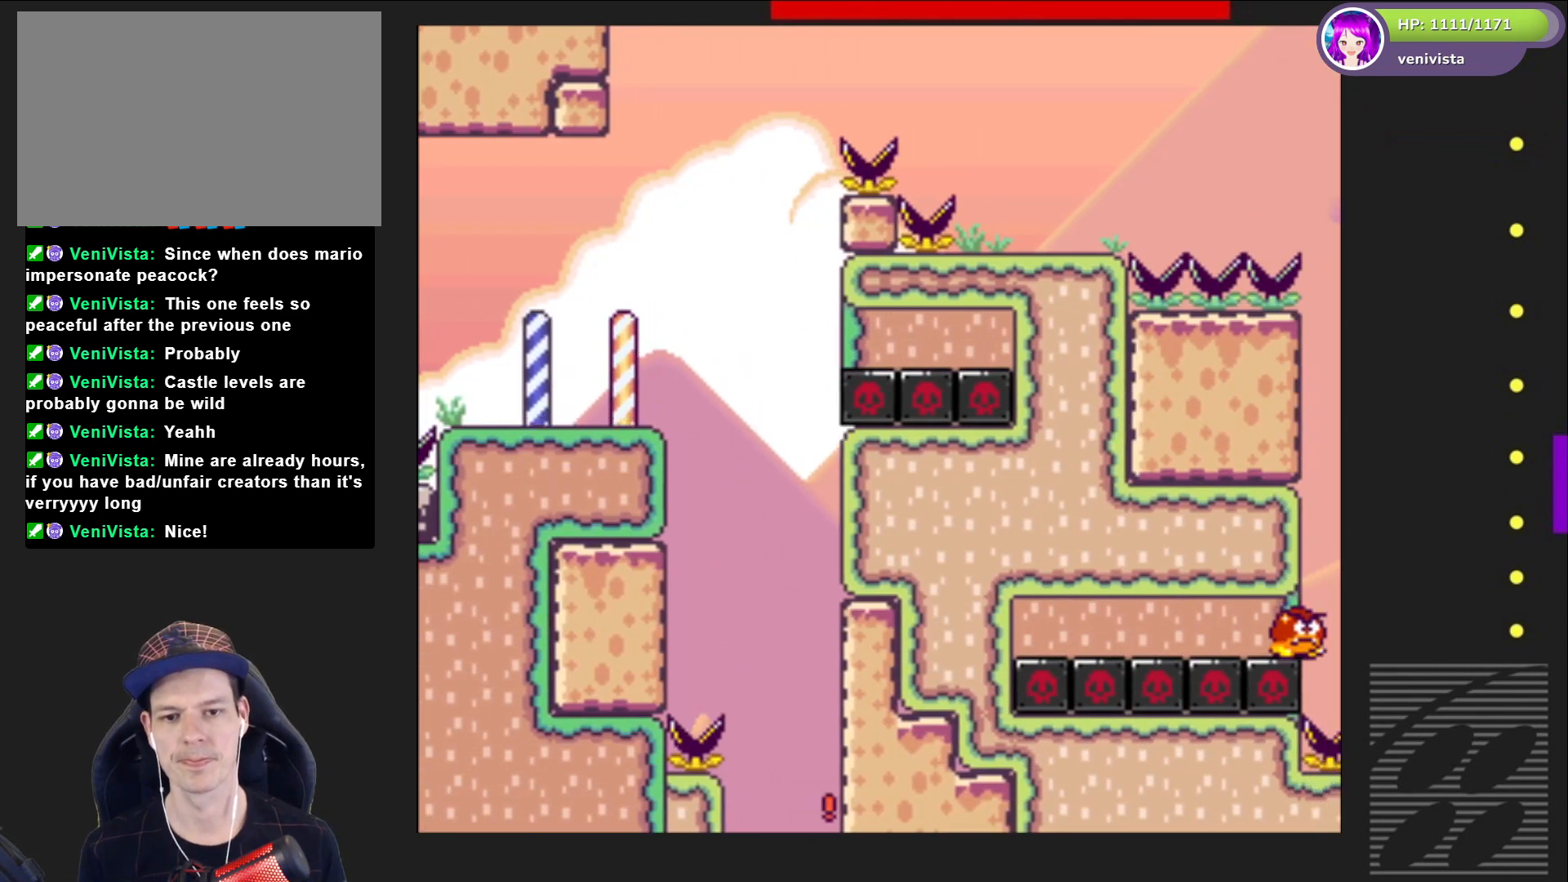
{"buttons": ["SQUARE"], "right_stick": "center", "events": [[100, "CROSS", "up"], [467, "SQUARE", "down"]]}
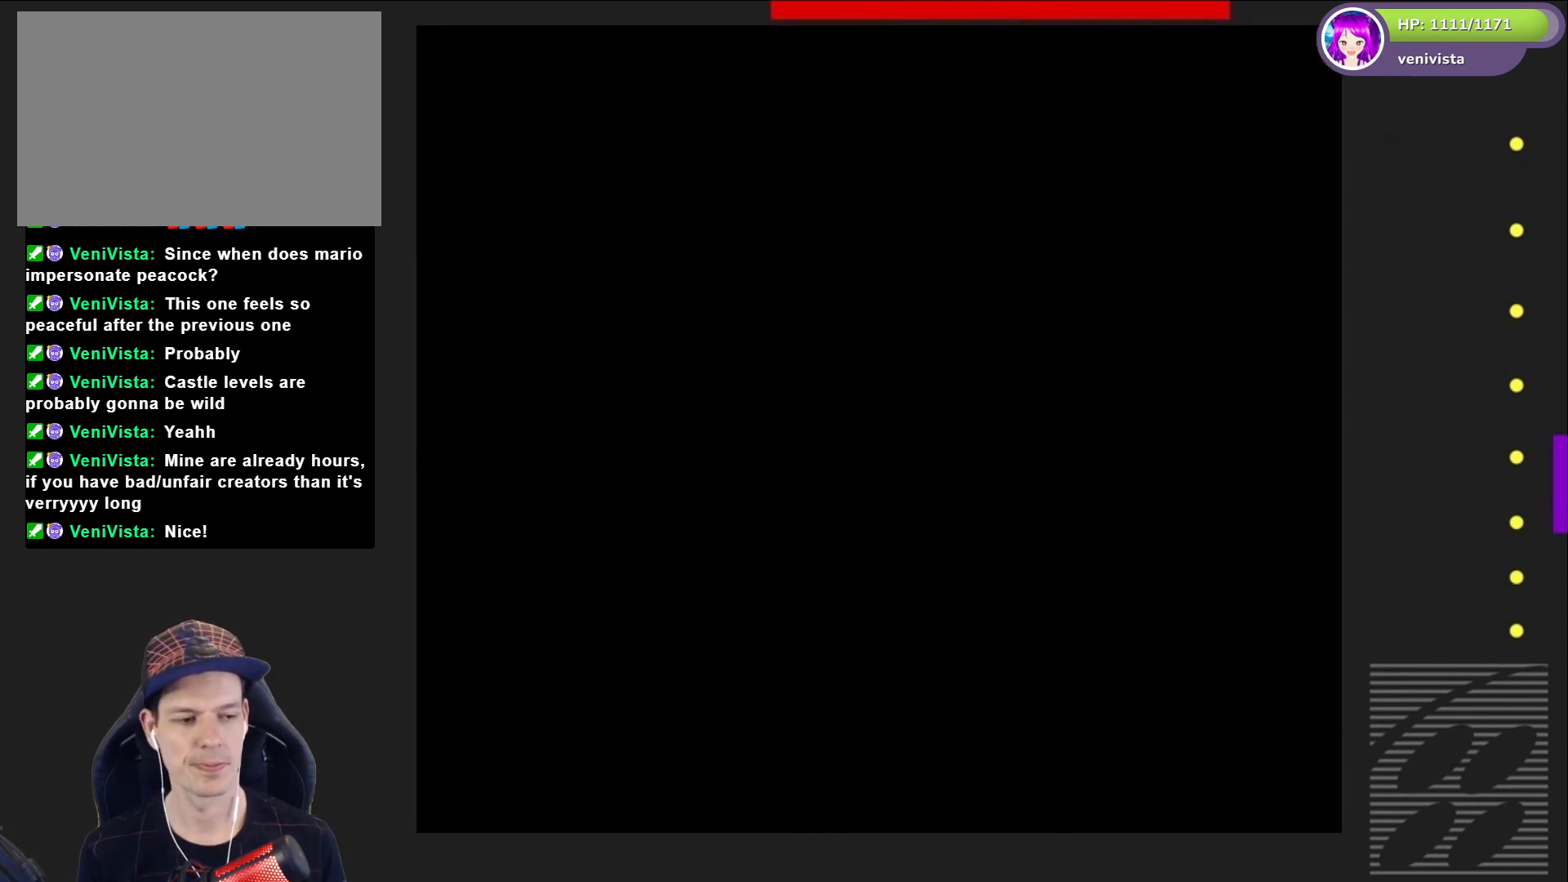
{"buttons": ["SQUARE", "DPAD_RIGHT"], "right_stick": "center", "events": [[467, "DPAD_RIGHT", "down"]]}
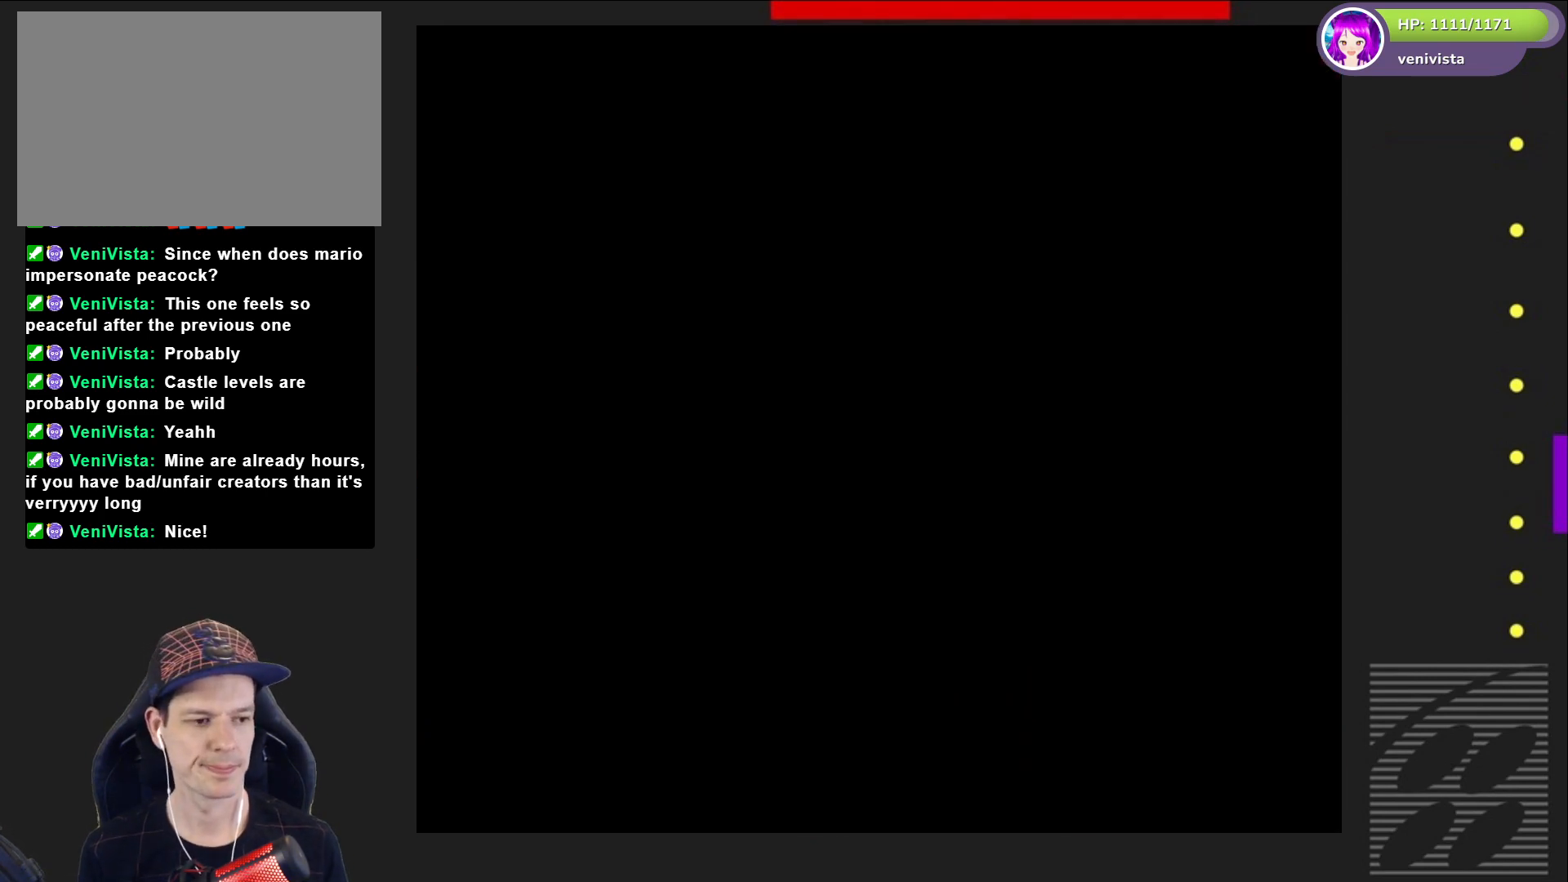
{"buttons": ["SQUARE", "DPAD_RIGHT"], "right_stick": "center", "events": []}
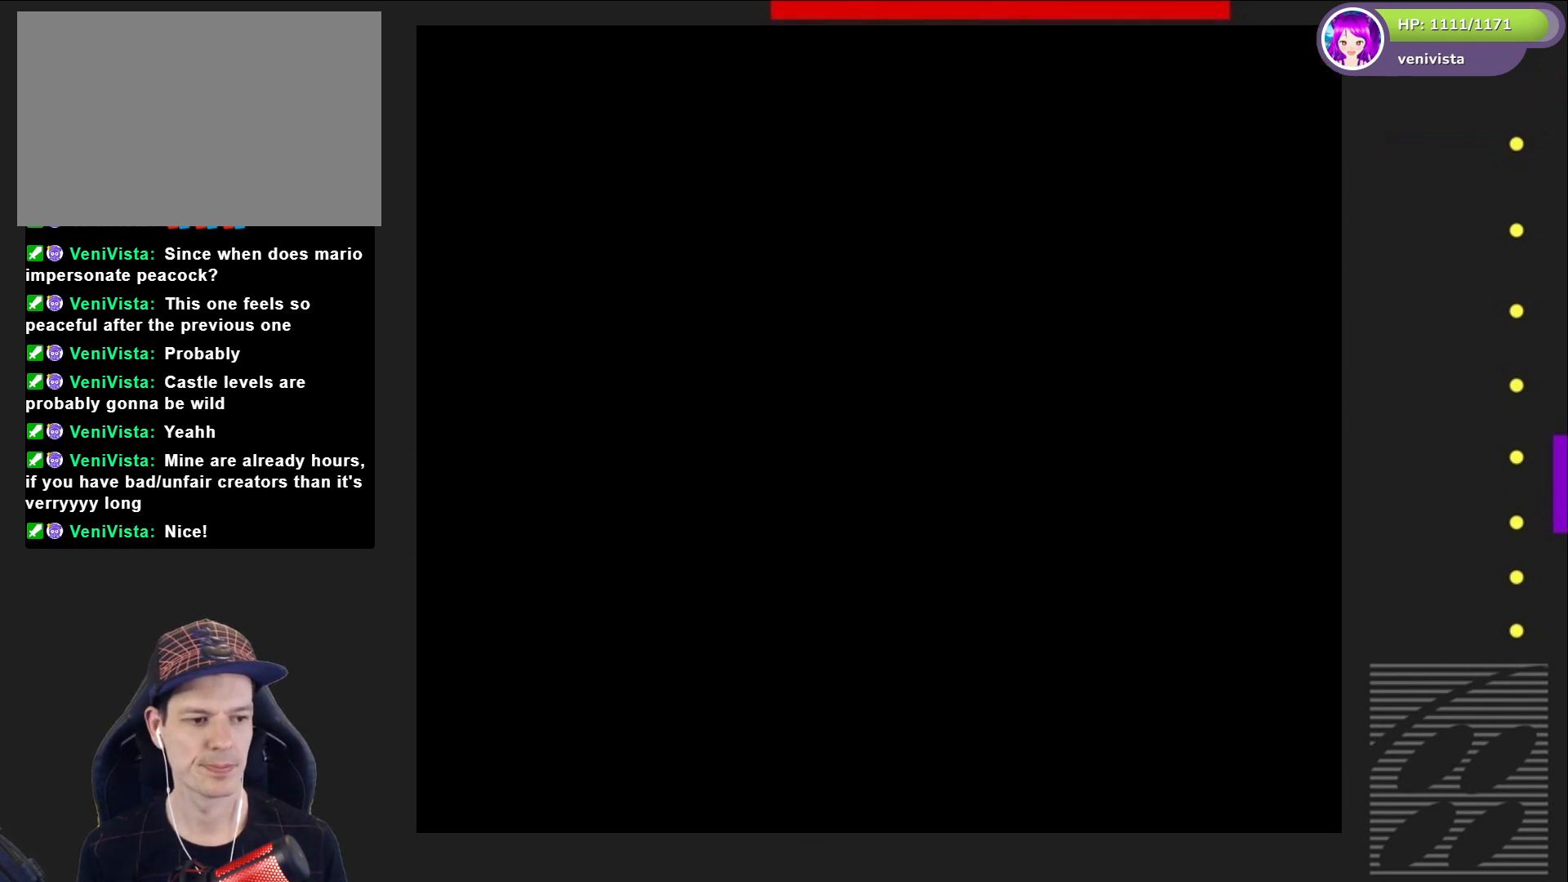
{"buttons": ["SQUARE", "DPAD_RIGHT"], "right_stick": "center", "events": []}
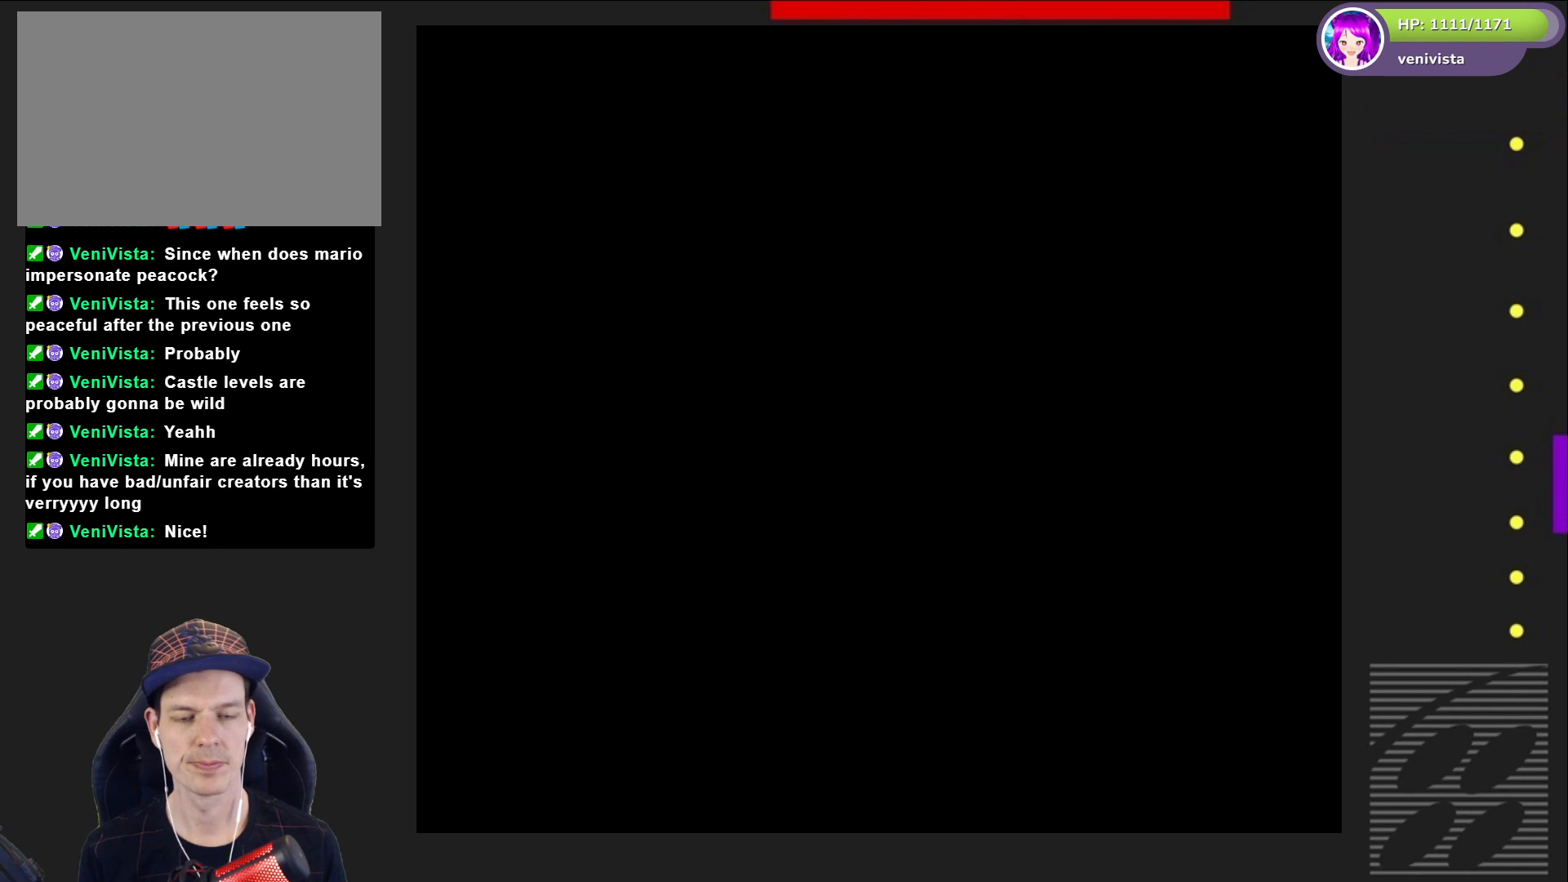
{"buttons": ["SQUARE", "DPAD_RIGHT"], "right_stick": "center", "events": []}
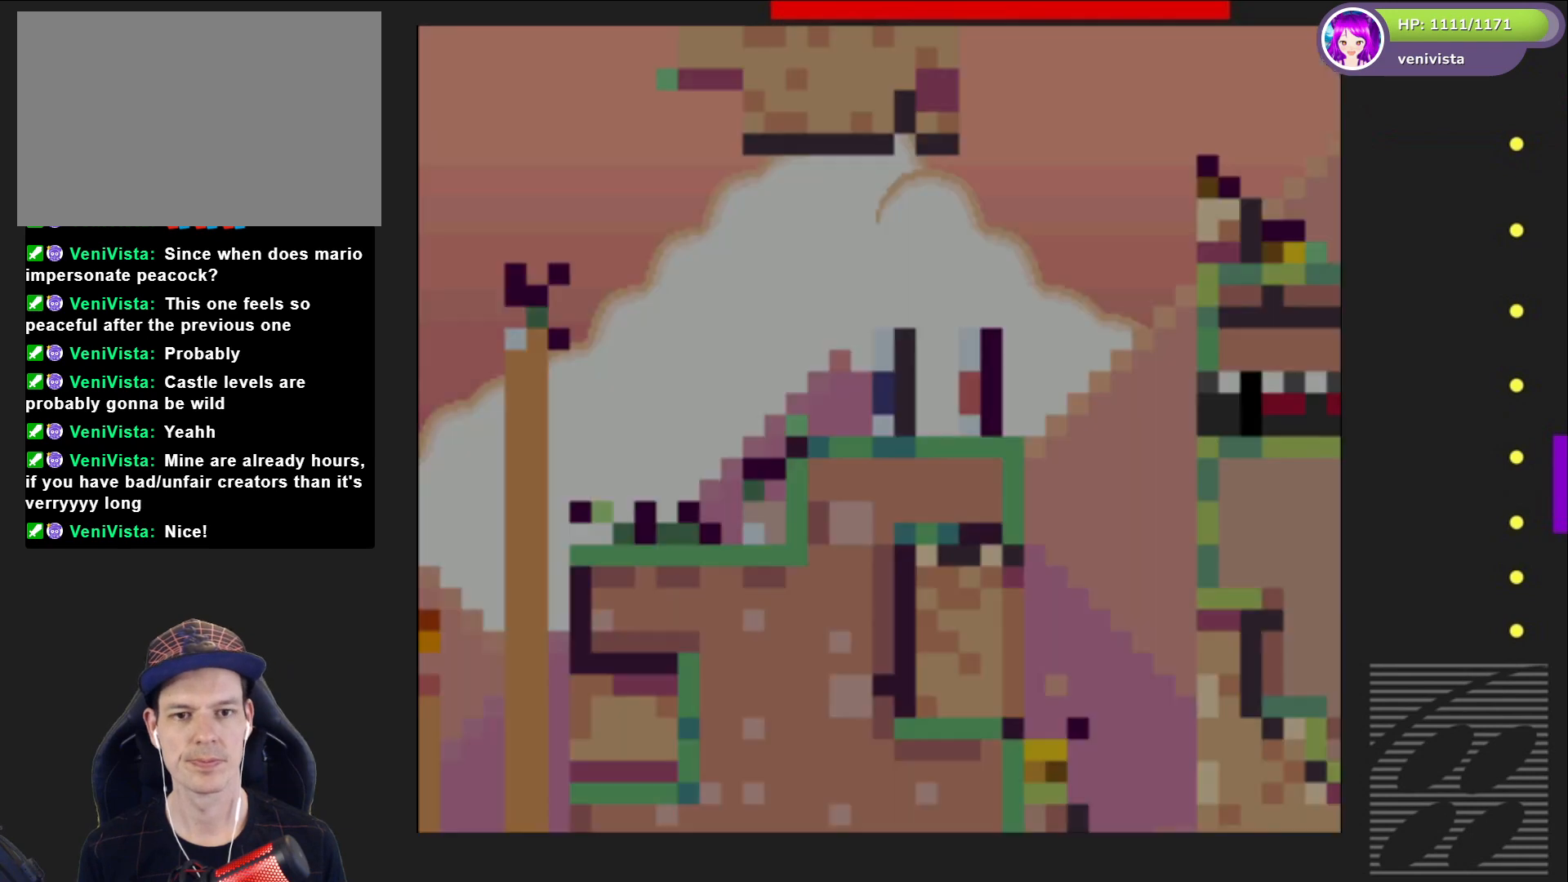
{"buttons": ["SQUARE", "DPAD_RIGHT"], "right_stick": "center", "events": []}
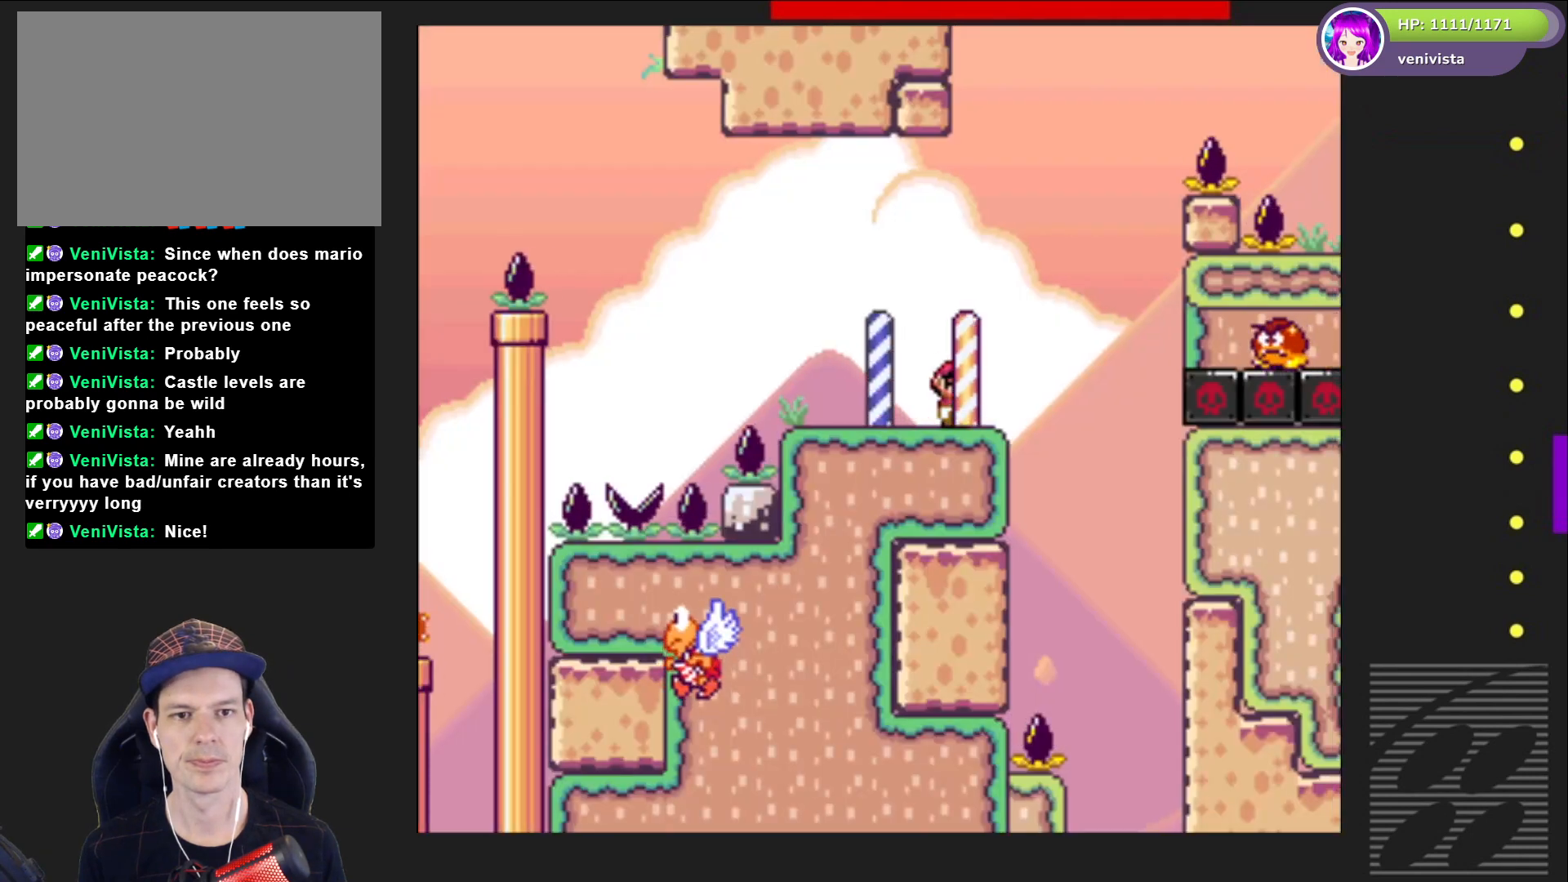
{"buttons": ["CROSS", "SQUARE", "DPAD_RIGHT"], "right_stick": "center", "events": [[67, "CROSS", "down"]]}
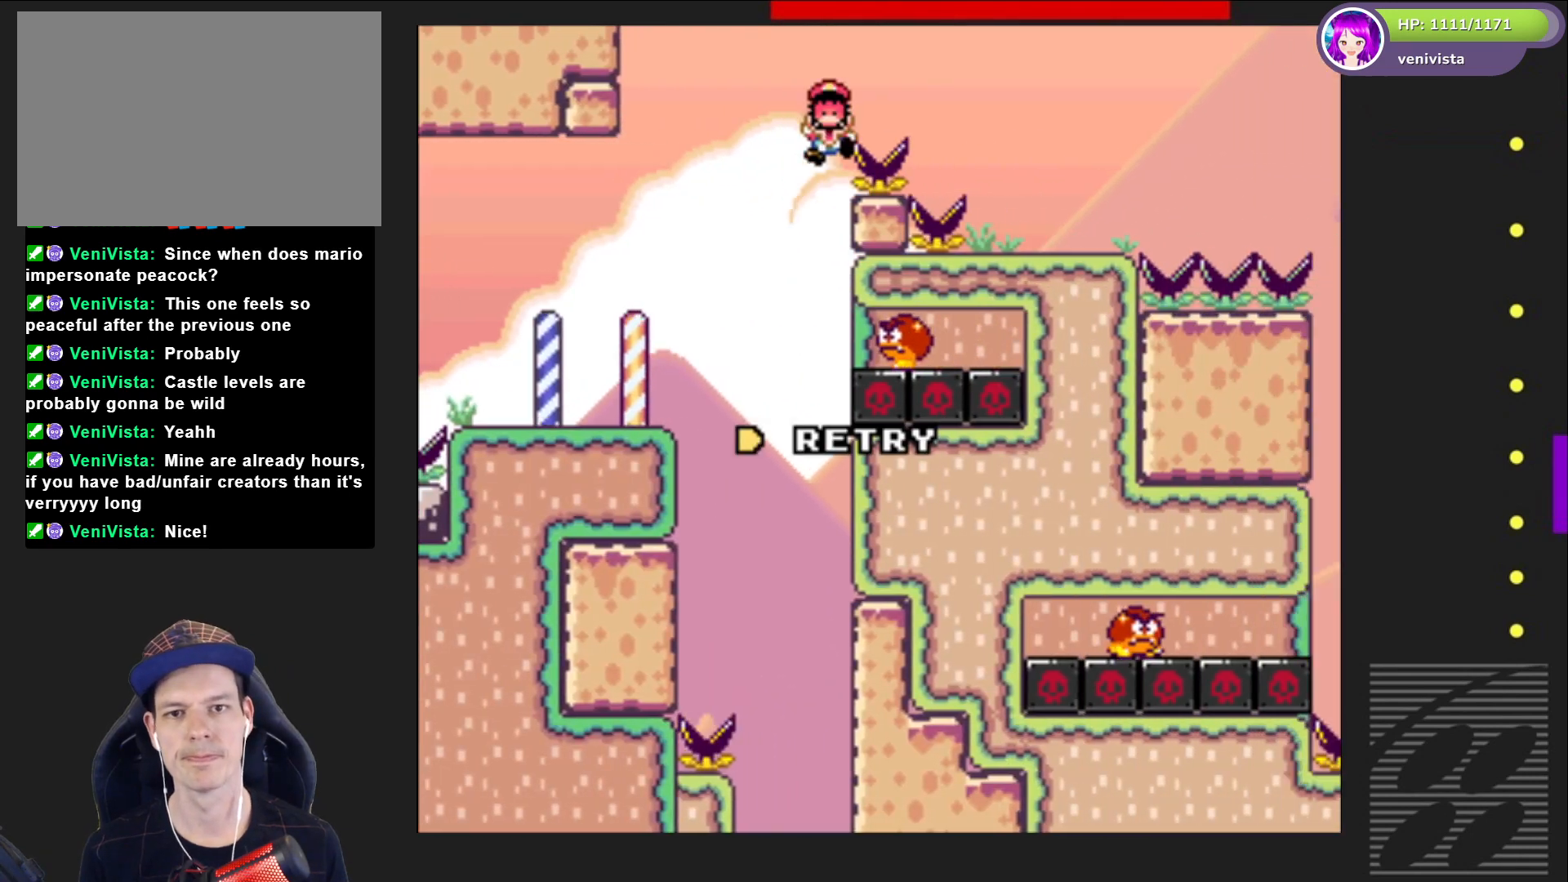
{"buttons": ["CROSS"], "right_stick": "center", "events": [[367, "CROSS", "up"], [367, "SQUARE", "up"], [400, "DPAD_RIGHT", "up"], [467, "CROSS", "down"]]}
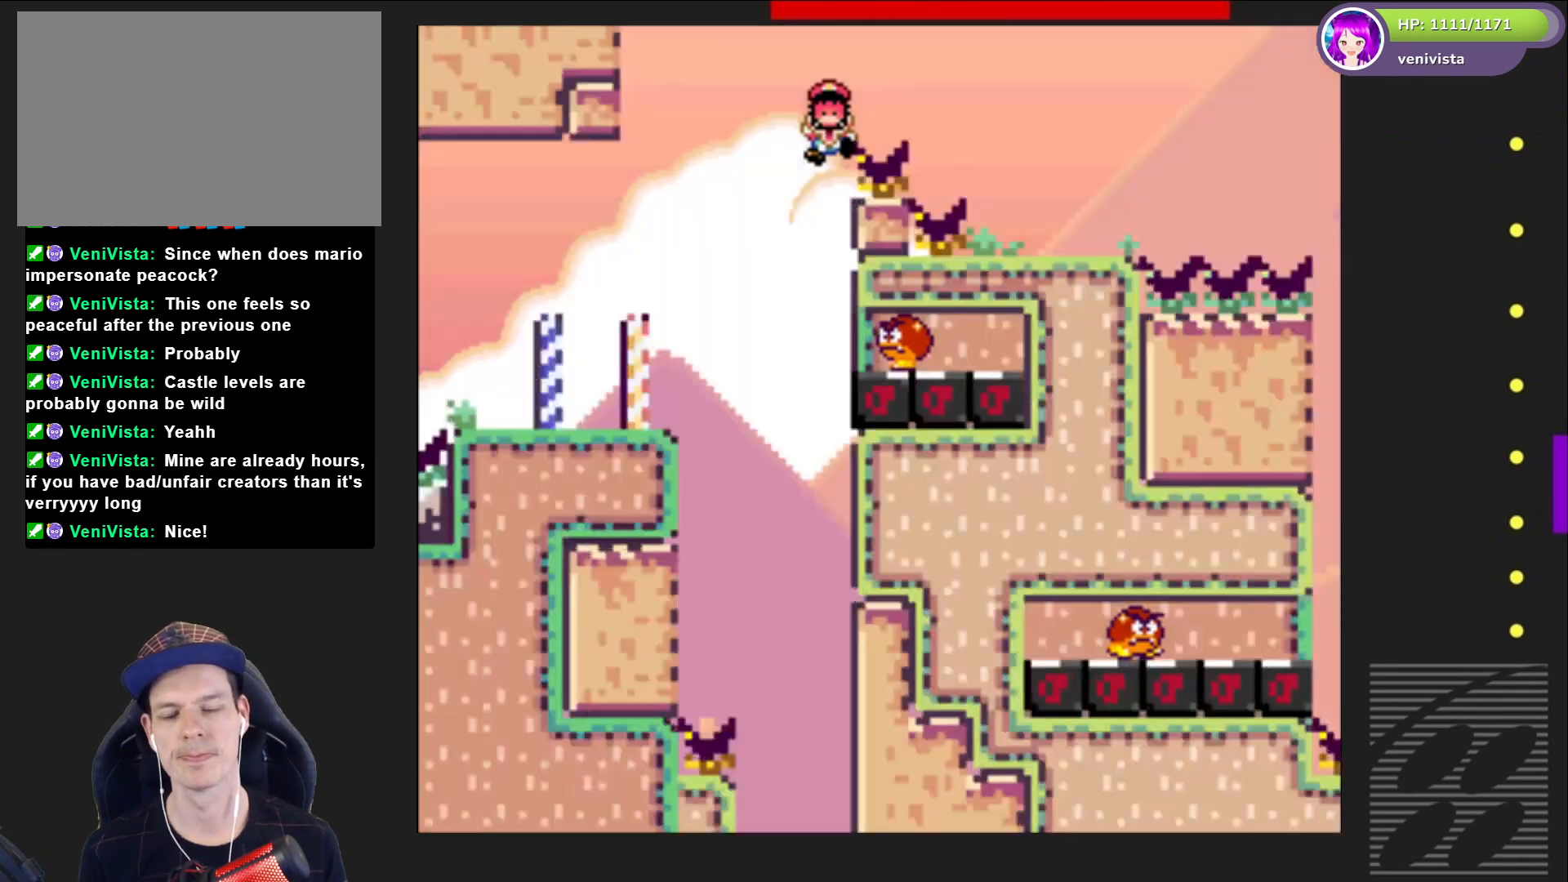
{"buttons": ["SQUARE"], "right_stick": "center", "events": [[67, "CROSS", "up"], [134, "CROSS", "down"], [234, "CROSS", "up"], [401, "SQUARE", "down"]]}
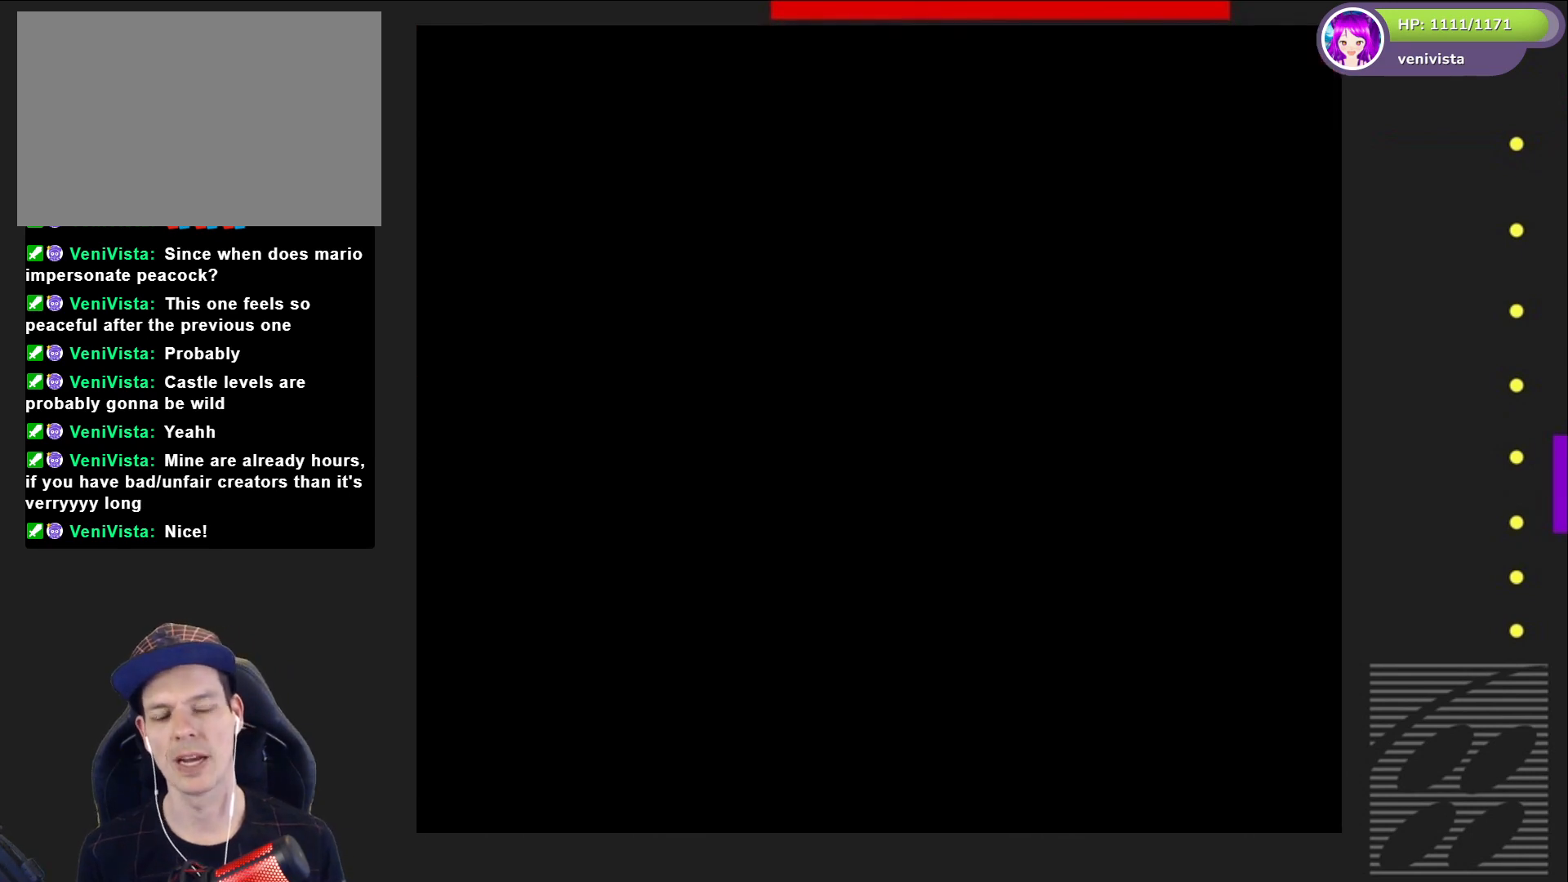
{"buttons": ["SQUARE"], "right_stick": "center", "events": []}
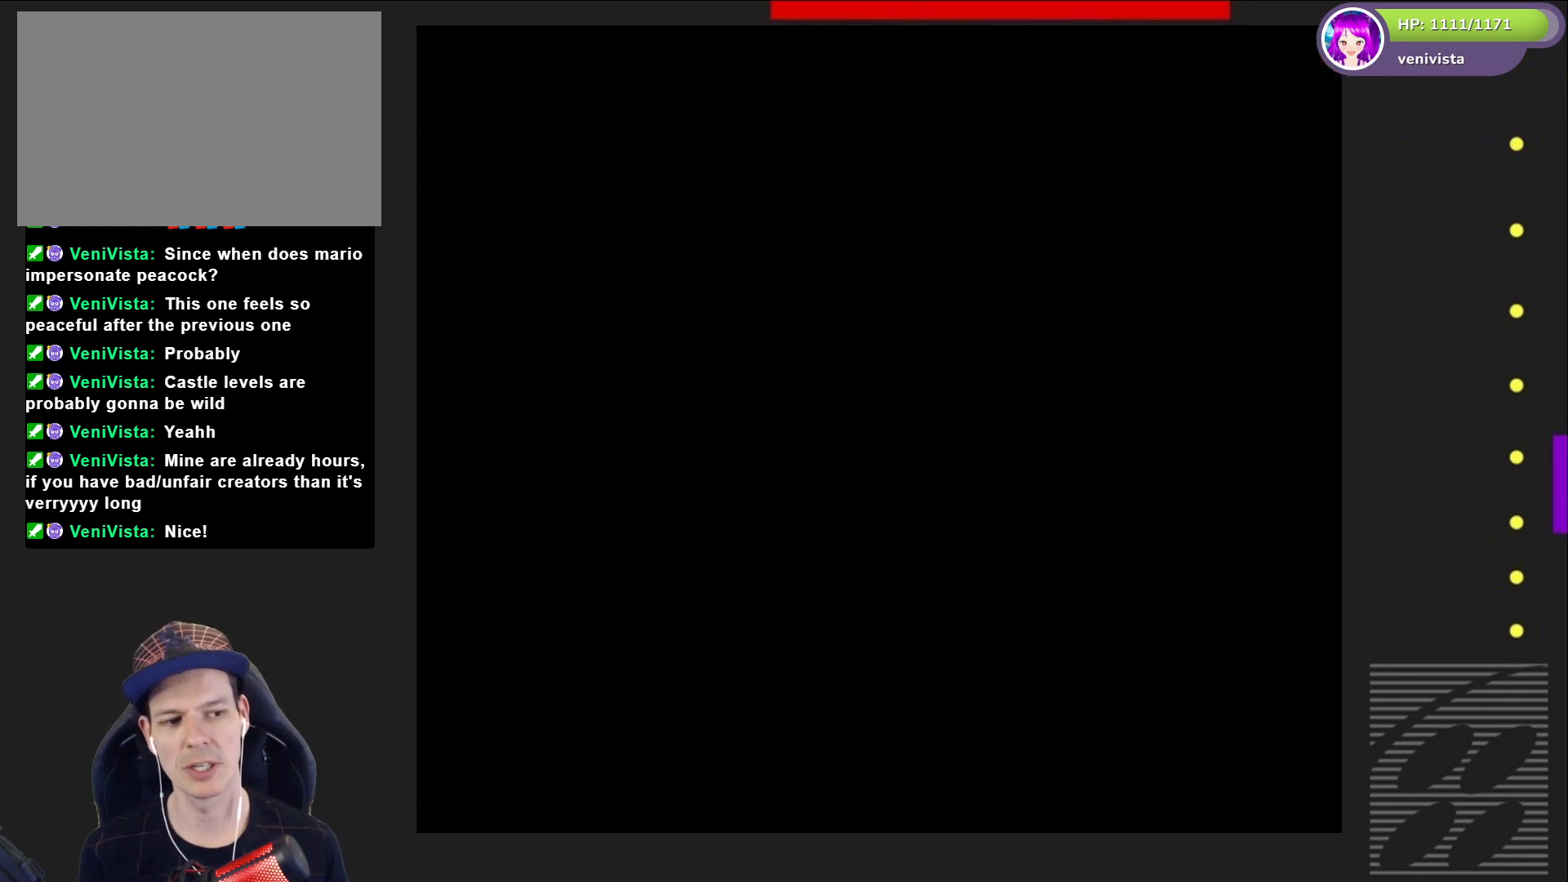
{"buttons": ["SQUARE"], "right_stick": "center", "events": []}
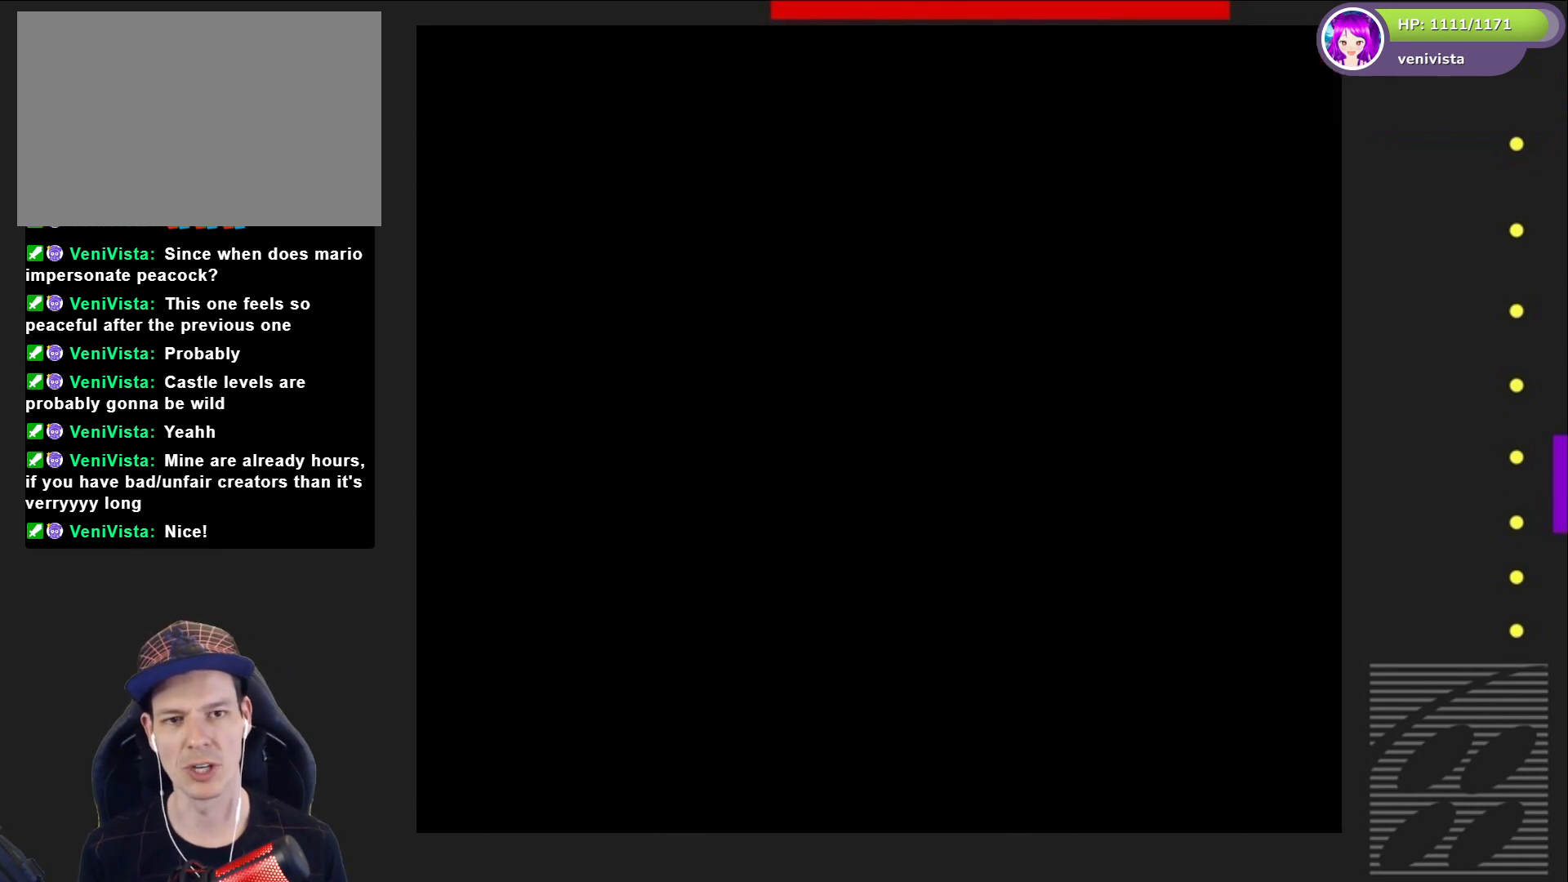
{"buttons": ["SQUARE", "DPAD_RIGHT"], "right_stick": "center", "events": [[67, "DPAD_RIGHT", "down"]]}
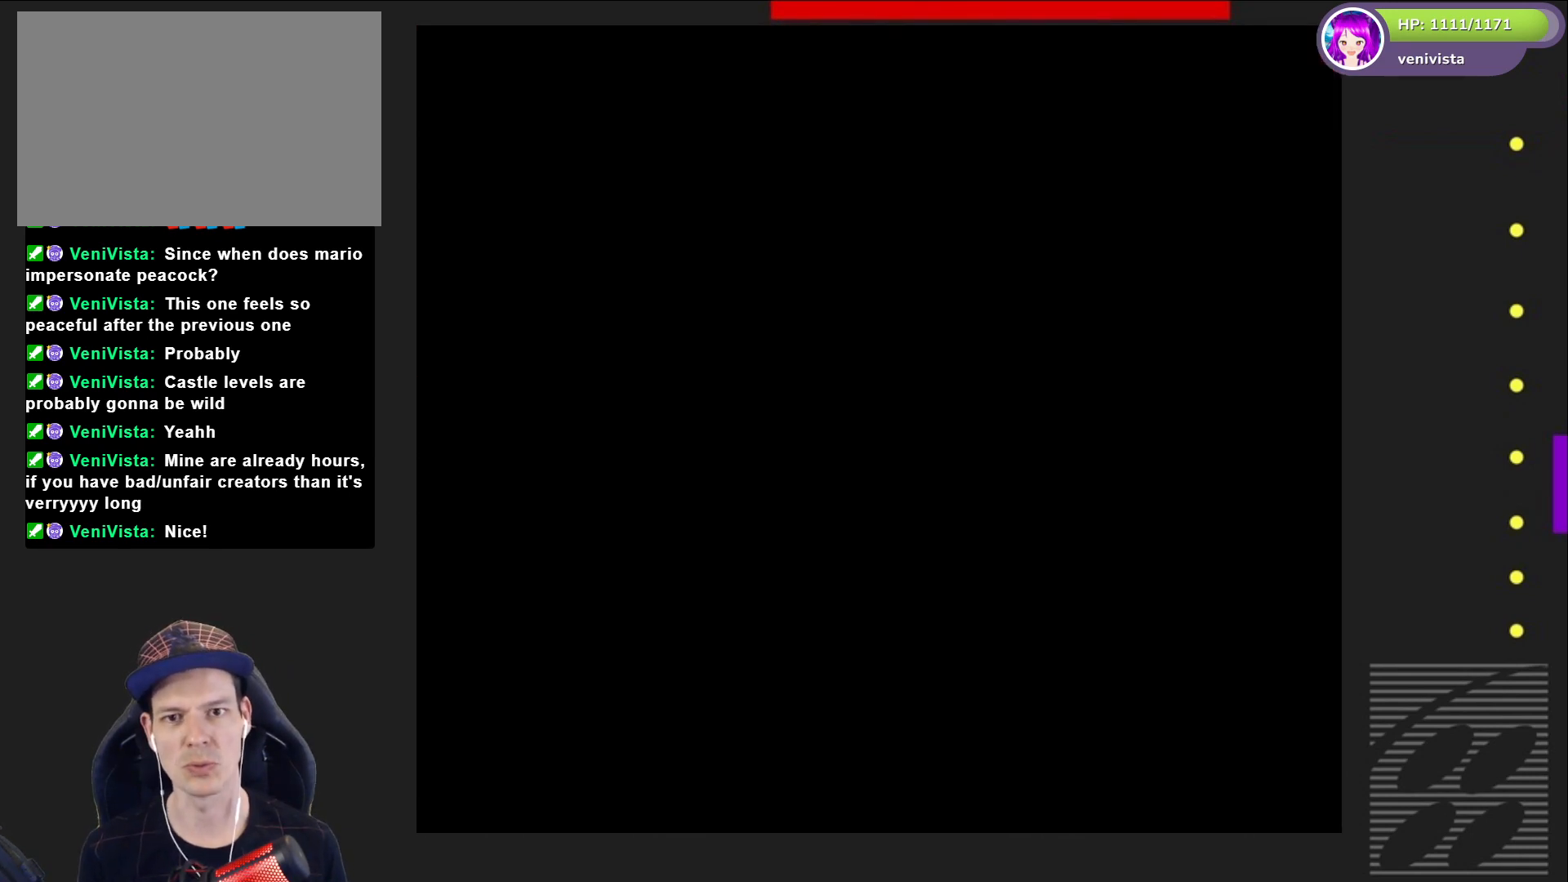
{"buttons": ["SQUARE", "DPAD_RIGHT"], "right_stick": "center", "events": []}
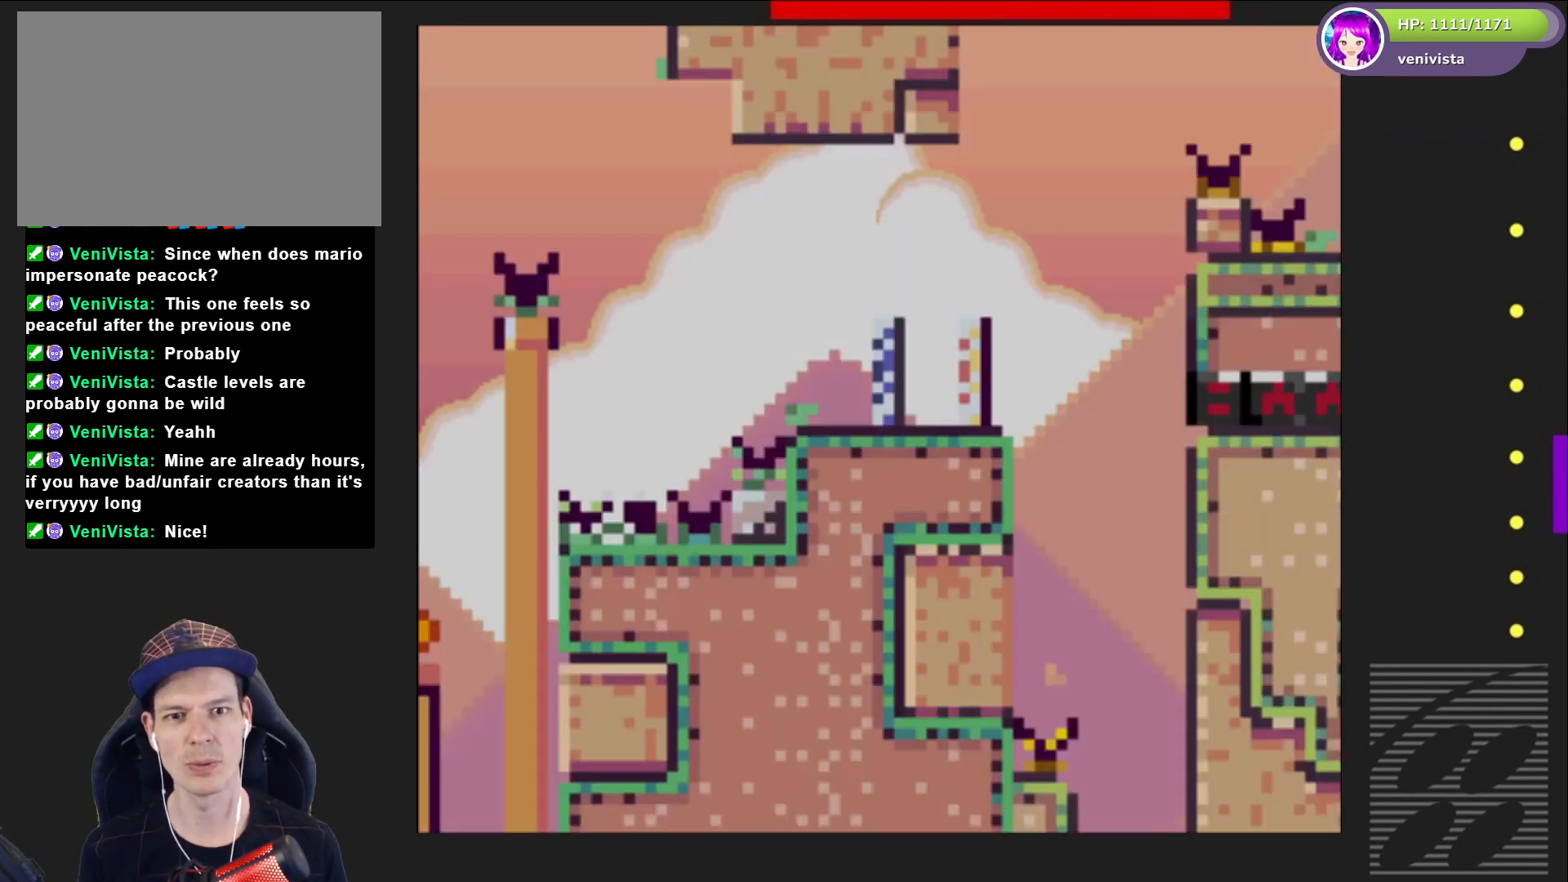
{"buttons": ["CROSS", "SQUARE", "DPAD_RIGHT"], "right_stick": "center", "events": [[467, "CROSS", "down"]]}
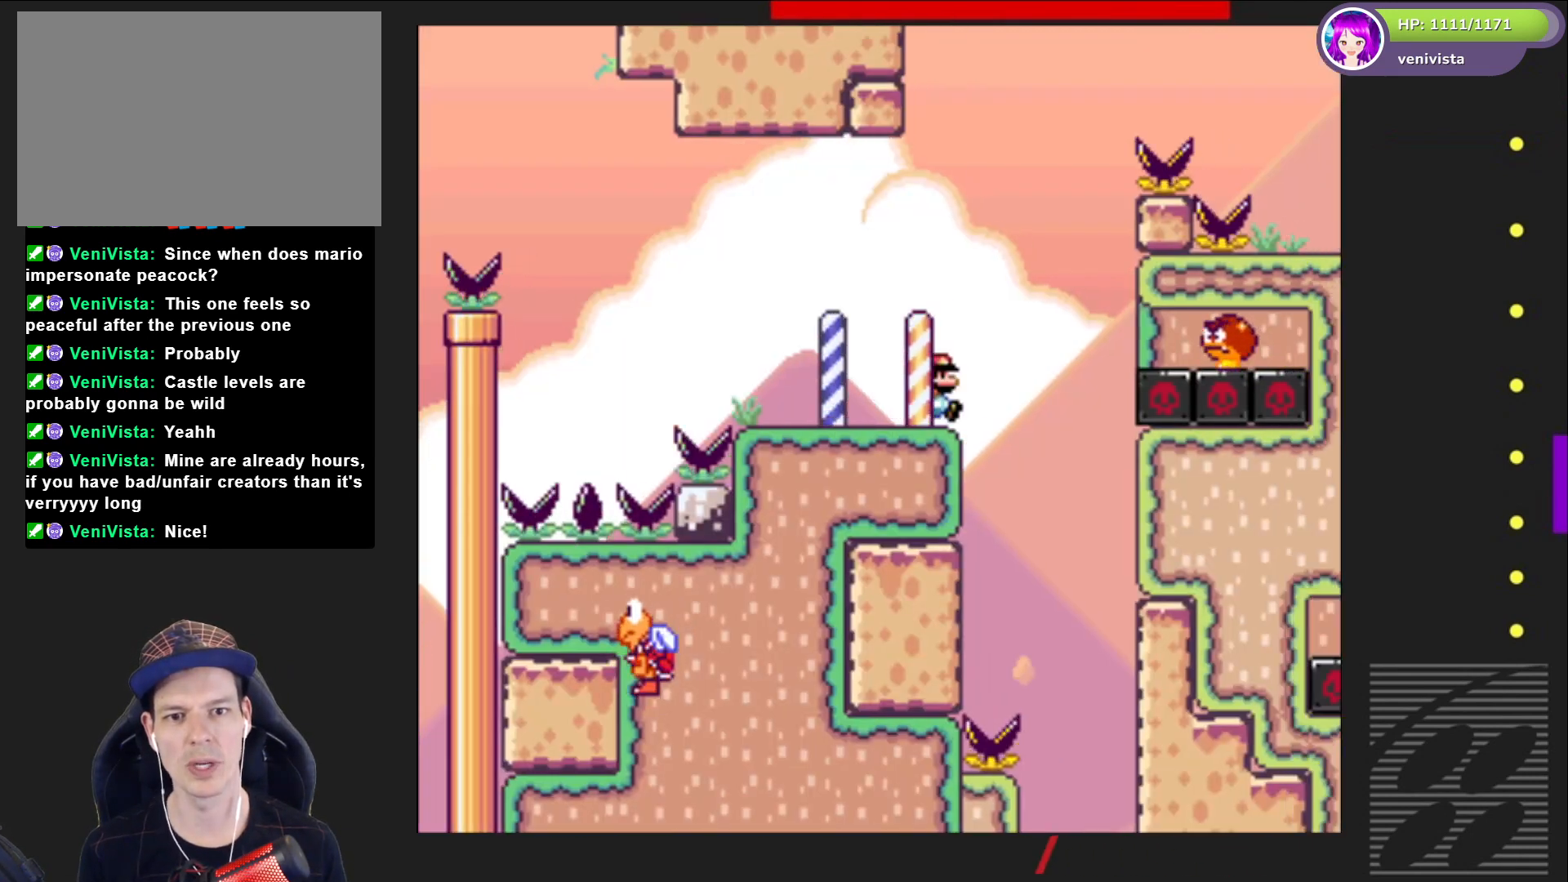
{"buttons": ["CROSS", "SQUARE", "DPAD_RIGHT"], "right_stick": "center", "events": []}
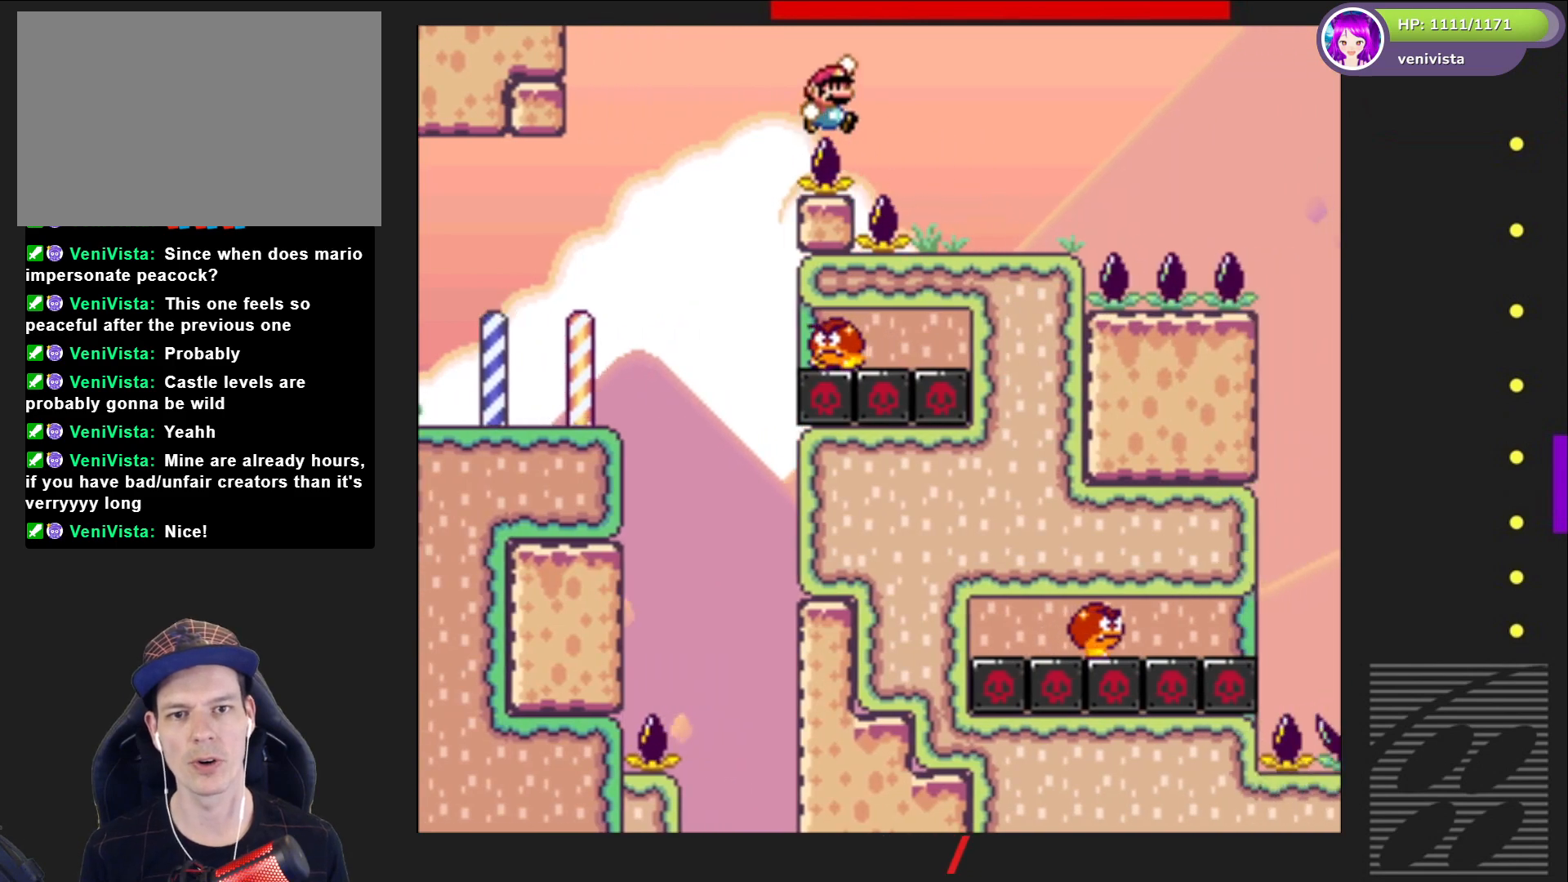
{"buttons": ["SQUARE"], "right_stick": "center", "events": [[267, "CROSS", "up"], [300, "DPAD_RIGHT", "up"]]}
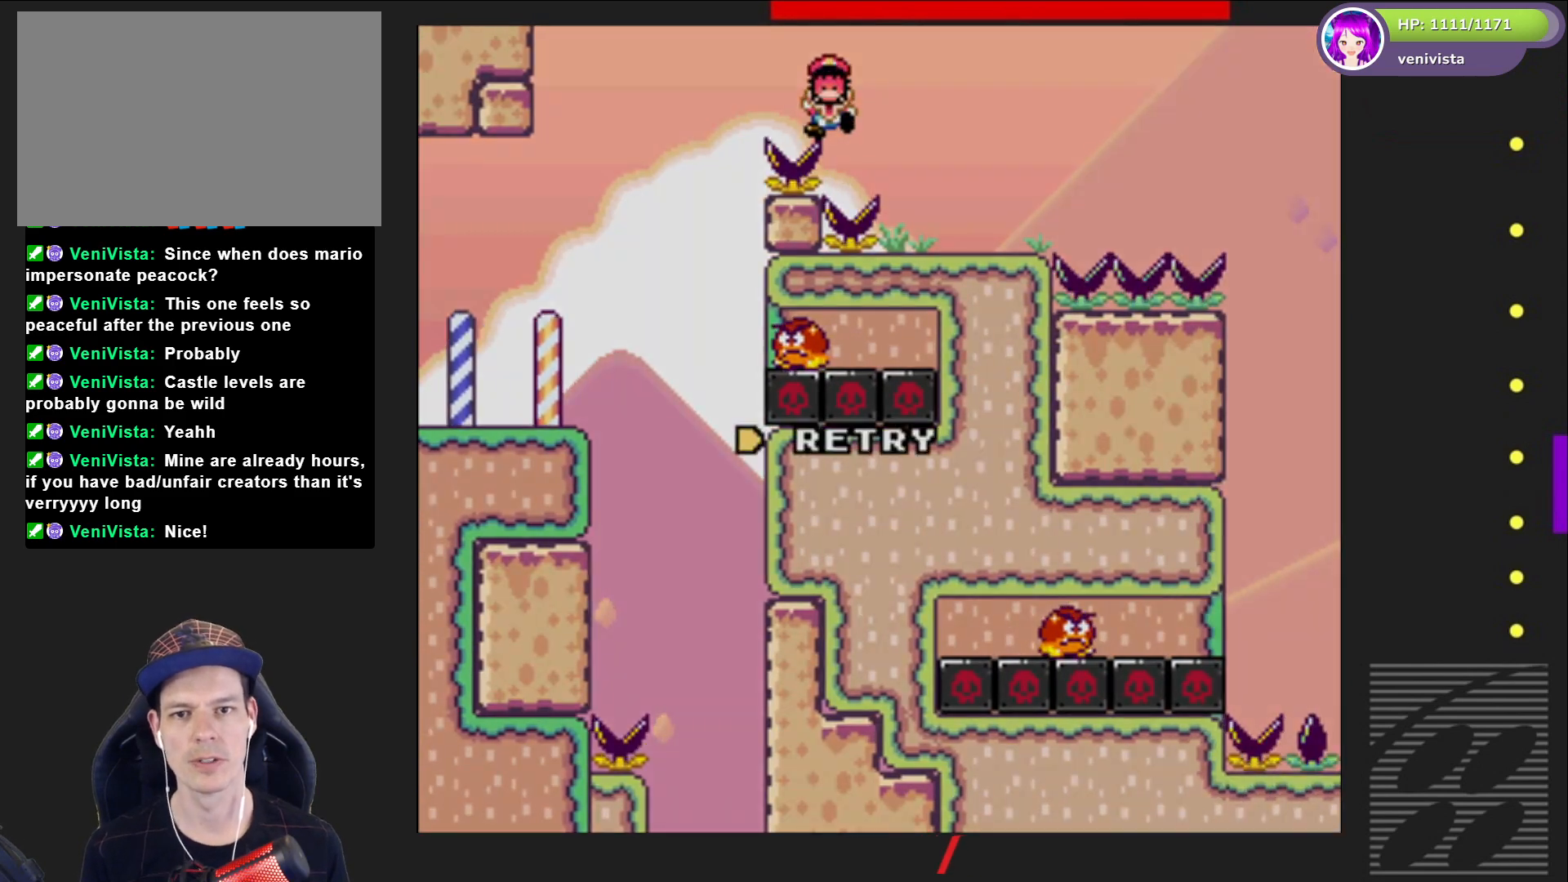
{"buttons": [], "right_stick": "center", "events": [[67, "CROSS", "down"], [67, "SQUARE", "up"], [201, "CROSS", "up"], [267, "CROSS", "down"], [367, "CROSS", "up"]]}